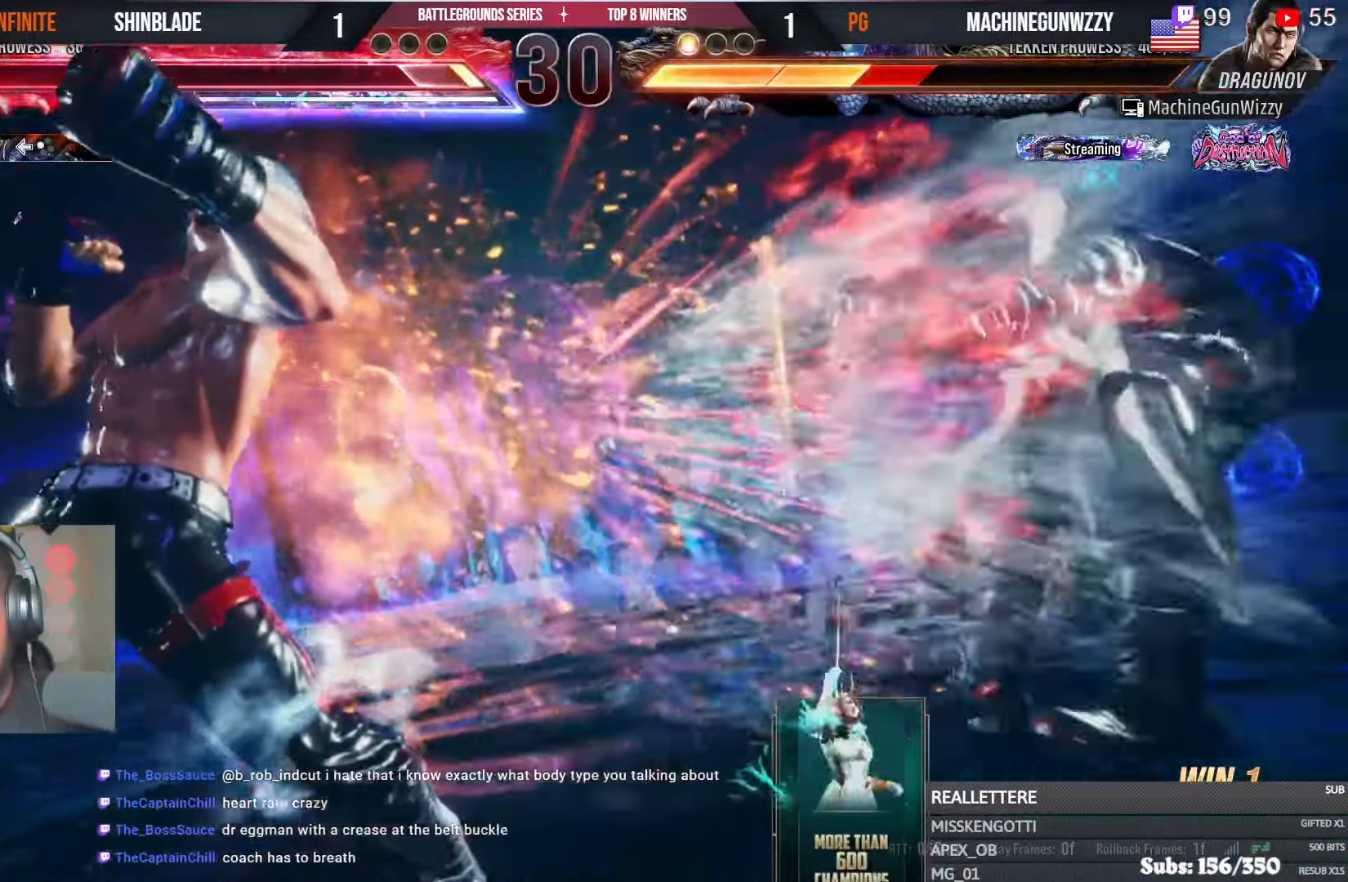
Gameplay with a controller (PlayStation layout); each line is a JSON object with the inputs held at the frame after it. "events" lists button and stick changes between this image and that frame as [ms after this image, input, new state], when the widget could be followed in between. Not read: R1.
{"buttons": ["SQUARE"], "left_stick": "center", "right_stick": "center", "events": [[33, "DPAD_RIGHT", "up"], [67, "SQUARE", "down"], [83, "DPAD_DOWN", "down"], [83, "DPAD_RIGHT", "down"], [133, "SQUARE", "up"], [183, "DPAD_DOWN", "up"], [183, "SQUARE", "down"], [200, "DPAD_RIGHT", "up"], [233, "DPAD_RIGHT", "down"], [250, "DPAD_DOWN", "down"], [267, "SQUARE", "up"], [317, "SQUARE", "down"], [367, "DPAD_DOWN", "up"], [400, "SQUARE", "up"], [417, "DPAD_RIGHT", "up"], [467, "SQUARE", "down"]]}
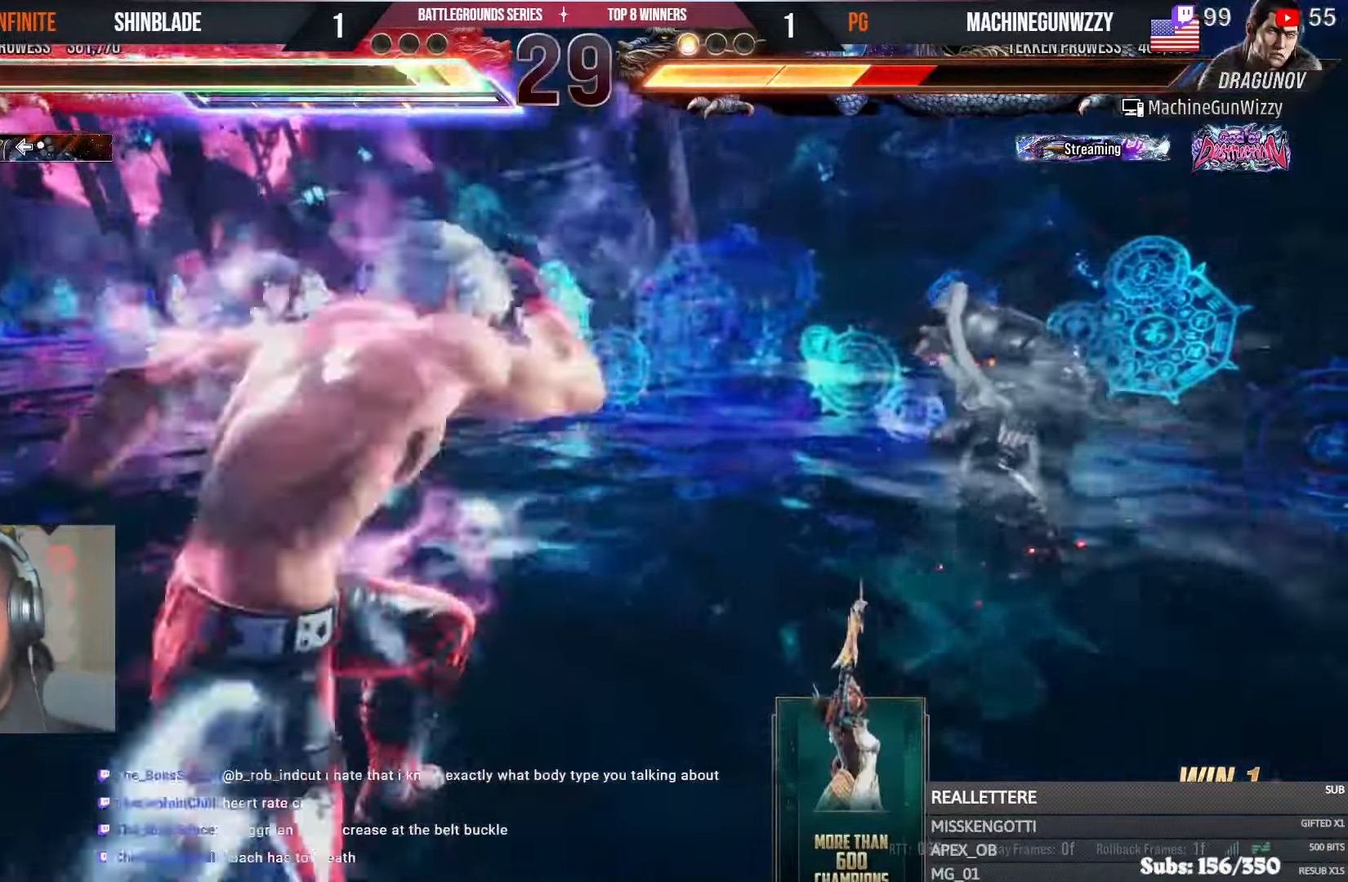
{"buttons": ["DPAD_DOWN", "DPAD_LEFT"], "left_stick": "center", "right_stick": "center", "events": [[83, "SQUARE", "up"], [483, "DPAD_DOWN", "down"], [483, "DPAD_LEFT", "down"]]}
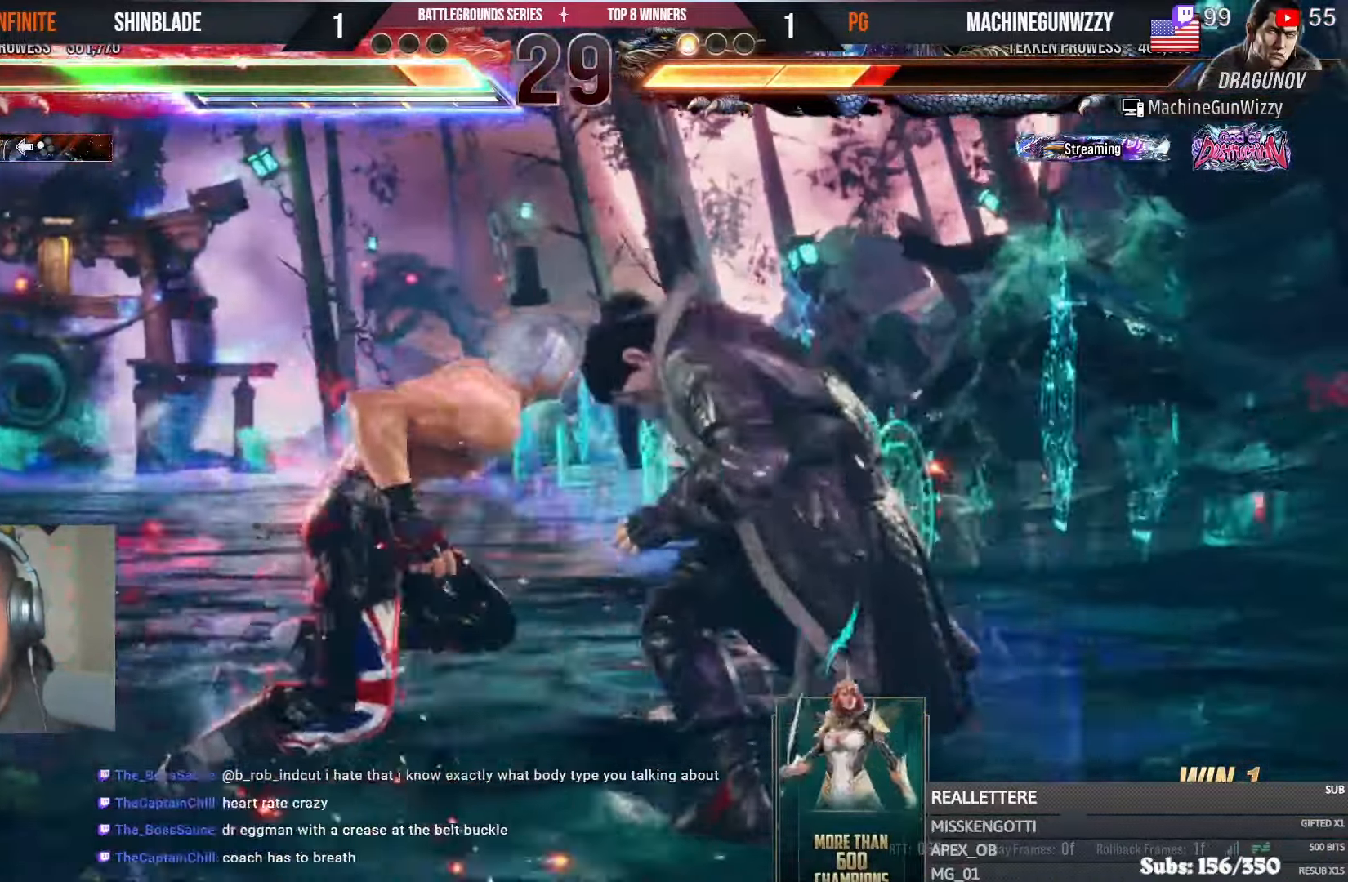
{"buttons": ["DPAD_LEFT"], "left_stick": "center", "right_stick": "center", "events": [[17, "CROSS", "down"], [100, "TRIANGLE", "down"], [117, "DPAD_DOWN", "up"], [133, "CROSS", "up"], [217, "TRIANGLE", "up"]]}
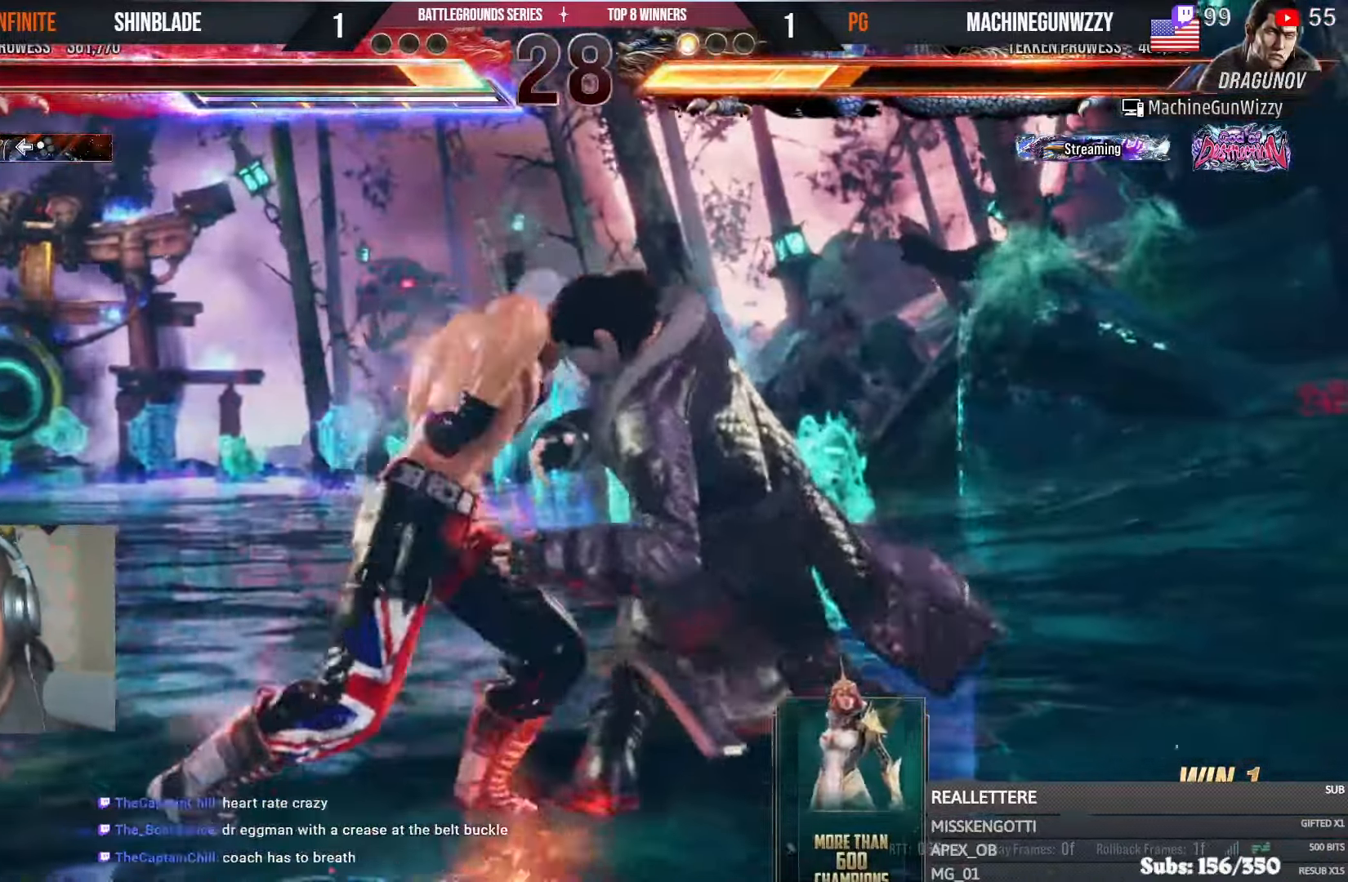
{"buttons": [], "left_stick": "center", "right_stick": "center", "events": [[417, "DPAD_LEFT", "up"]]}
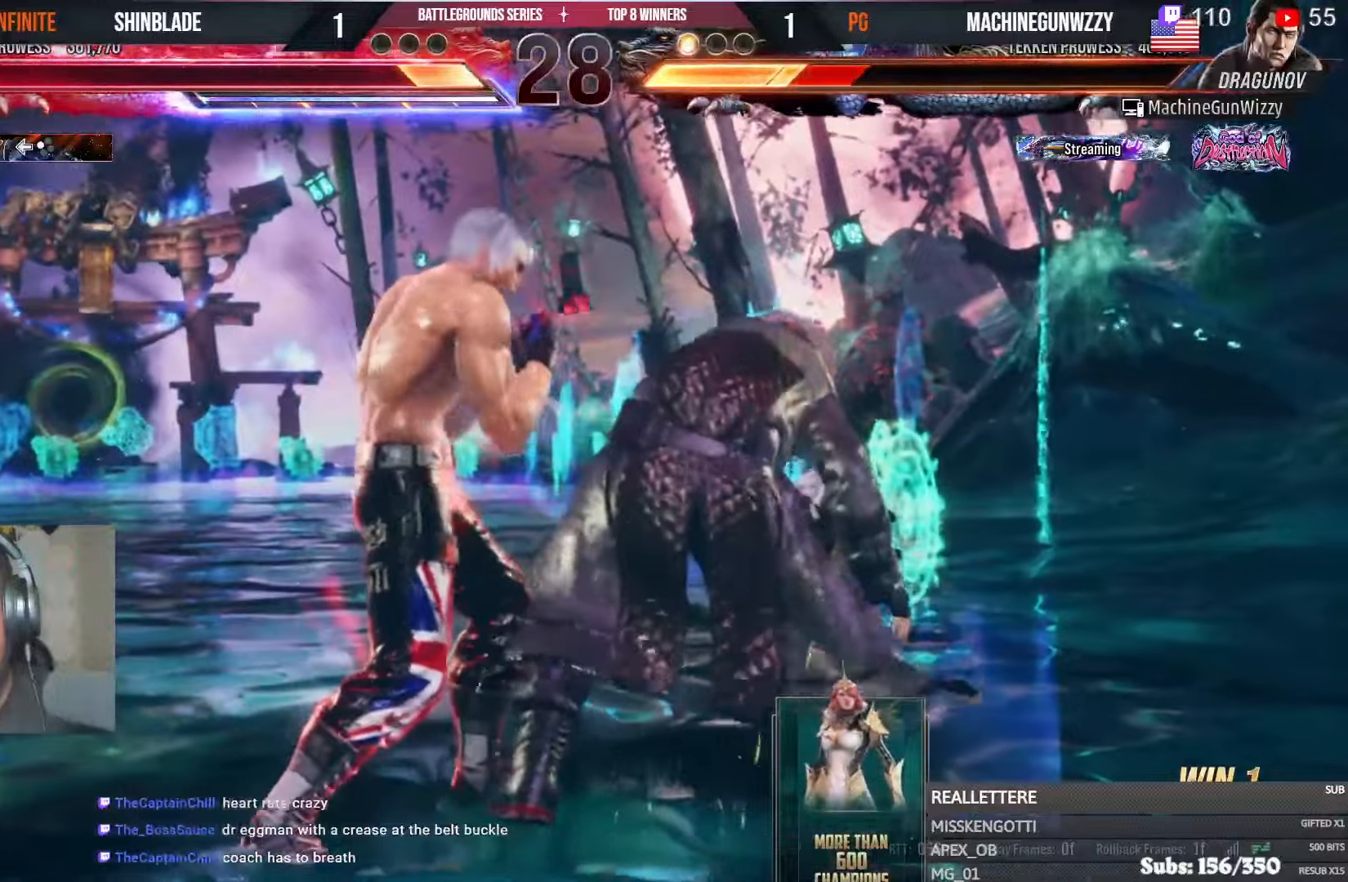
{"buttons": ["SQUARE", "TRIANGLE", "DPAD_RIGHT"], "left_stick": "center", "right_stick": "center"}
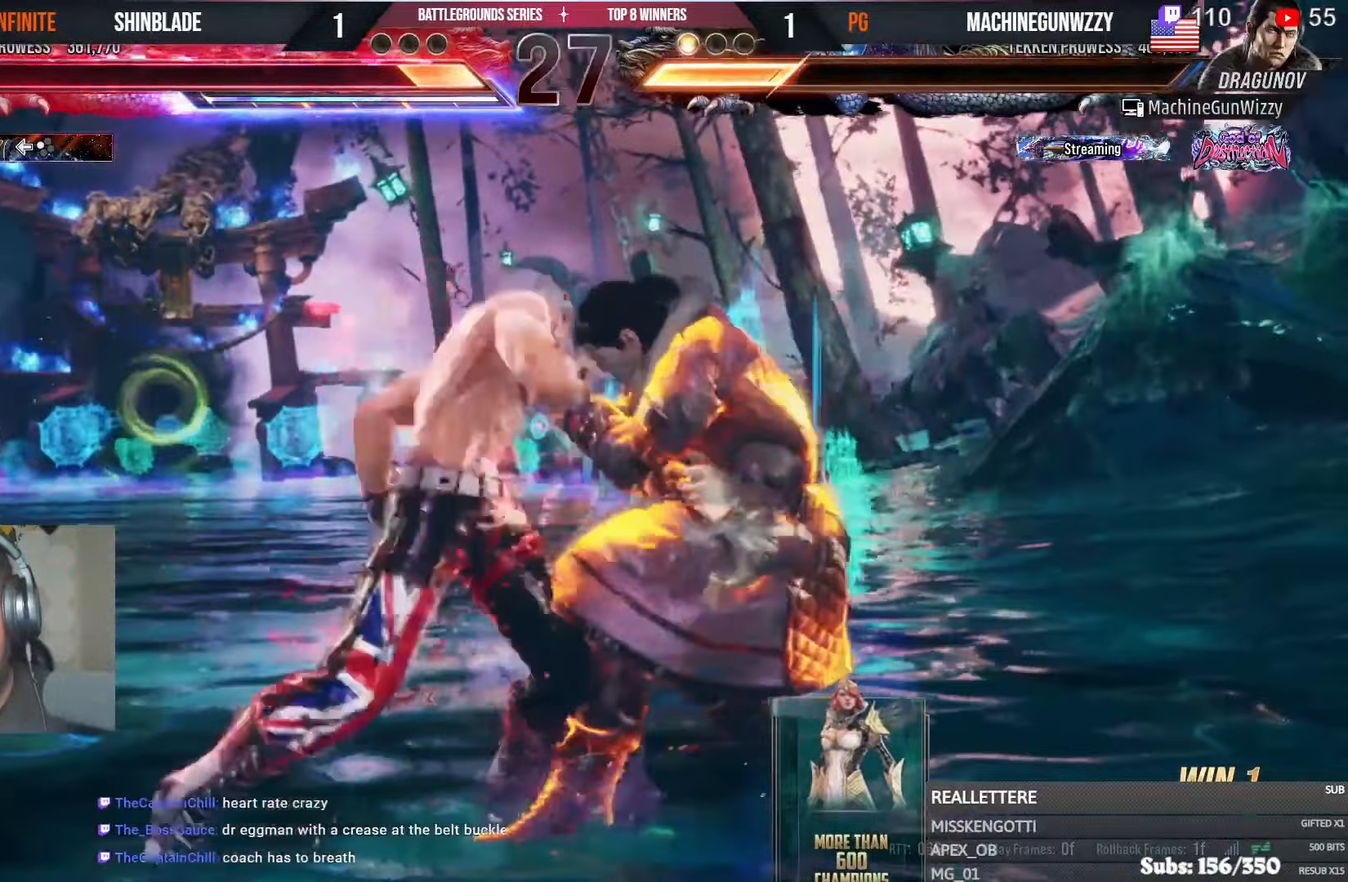
{"buttons": ["SQUARE", "TRIANGLE", "DPAD_RIGHT"], "left_stick": "center", "right_stick": "center", "events": [[67, "SQUARE", "up"], [67, "TRIANGLE", "up"], [117, "SQUARE", "down"], [117, "TRIANGLE", "down"], [183, "SQUARE", "up"], [183, "TRIANGLE", "up"], [233, "SQUARE", "down"], [233, "TRIANGLE", "down"], [317, "SQUARE", "up"], [333, "TRIANGLE", "up"], [367, "SQUARE", "down"], [367, "TRIANGLE", "down"], [433, "SQUARE", "up"], [450, "TRIANGLE", "up"], [483, "SQUARE", "down"], [483, "TRIANGLE", "down"]]}
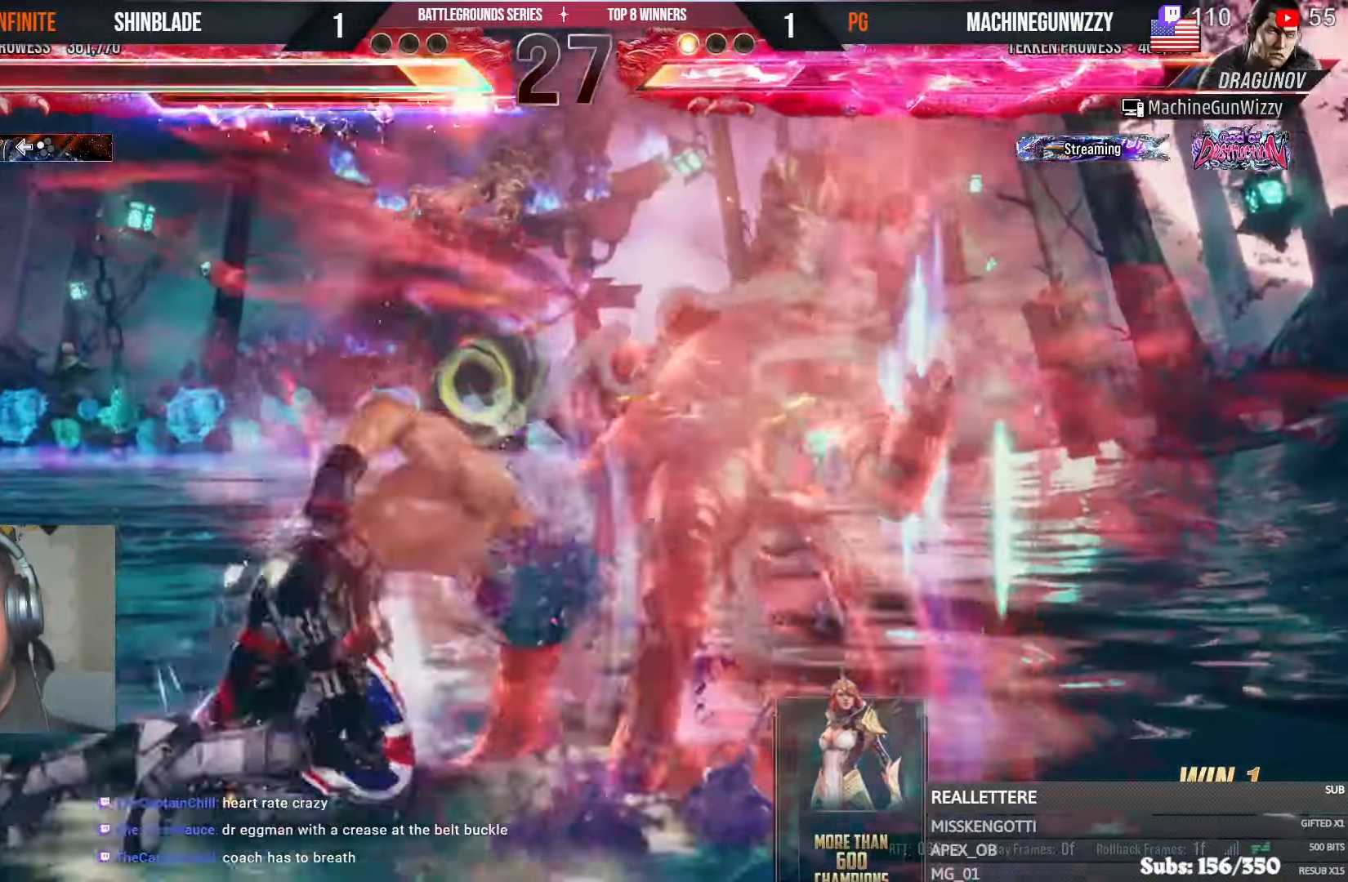
{"buttons": ["SQUARE", "DPAD_RIGHT"], "left_stick": "center", "right_stick": "center"}
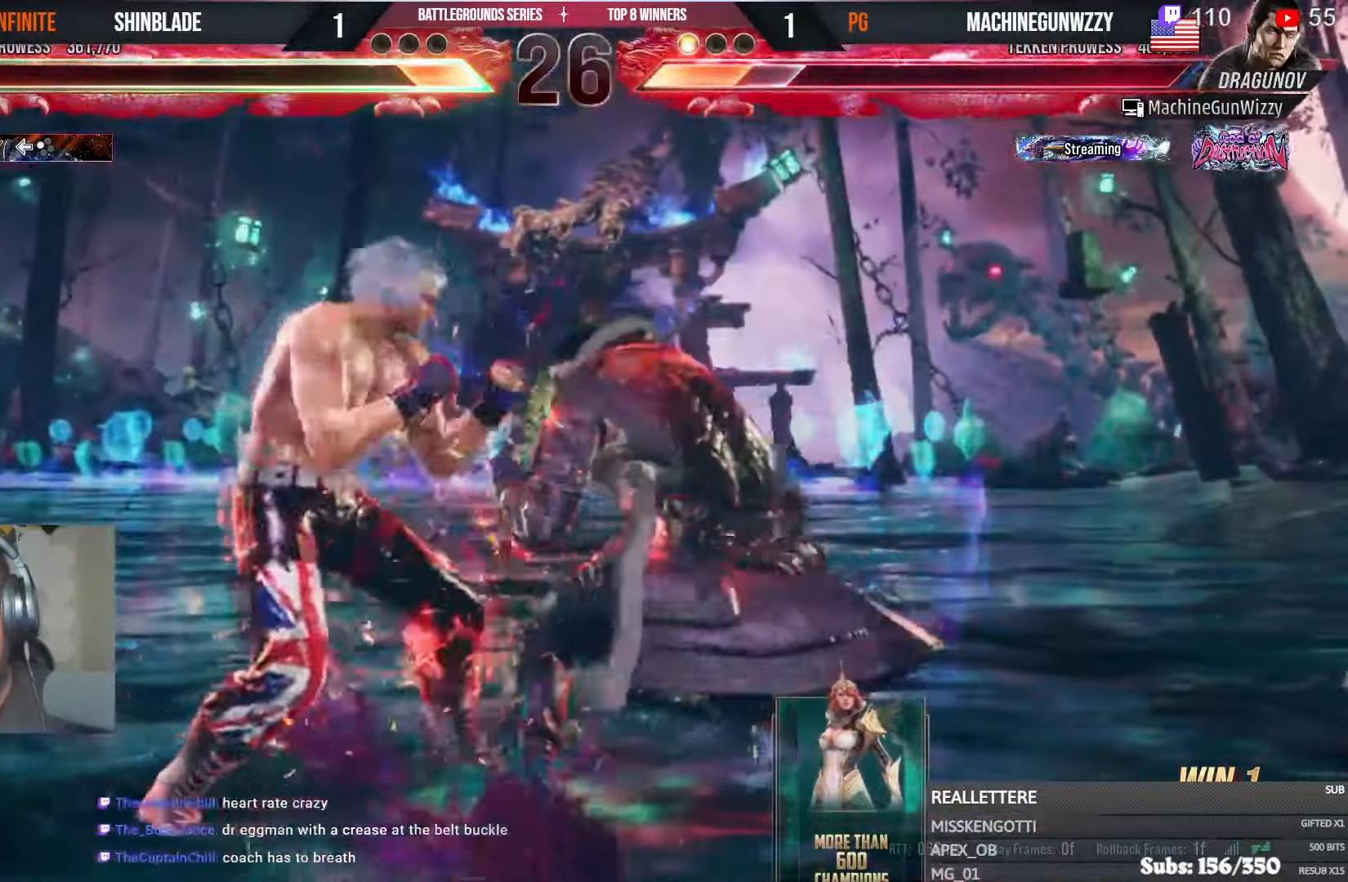
{"buttons": ["DPAD_LEFT"], "left_stick": "center", "right_stick": "center", "events": [[17, "DPAD_RIGHT", "up"], [50, "DPAD_LEFT", "down"], [50, "SQUARE", "up"], [83, "SQUARE", "down"], [167, "SQUARE", "up"], [217, "SQUARE", "down"], [417, "SQUARE", "up"]]}
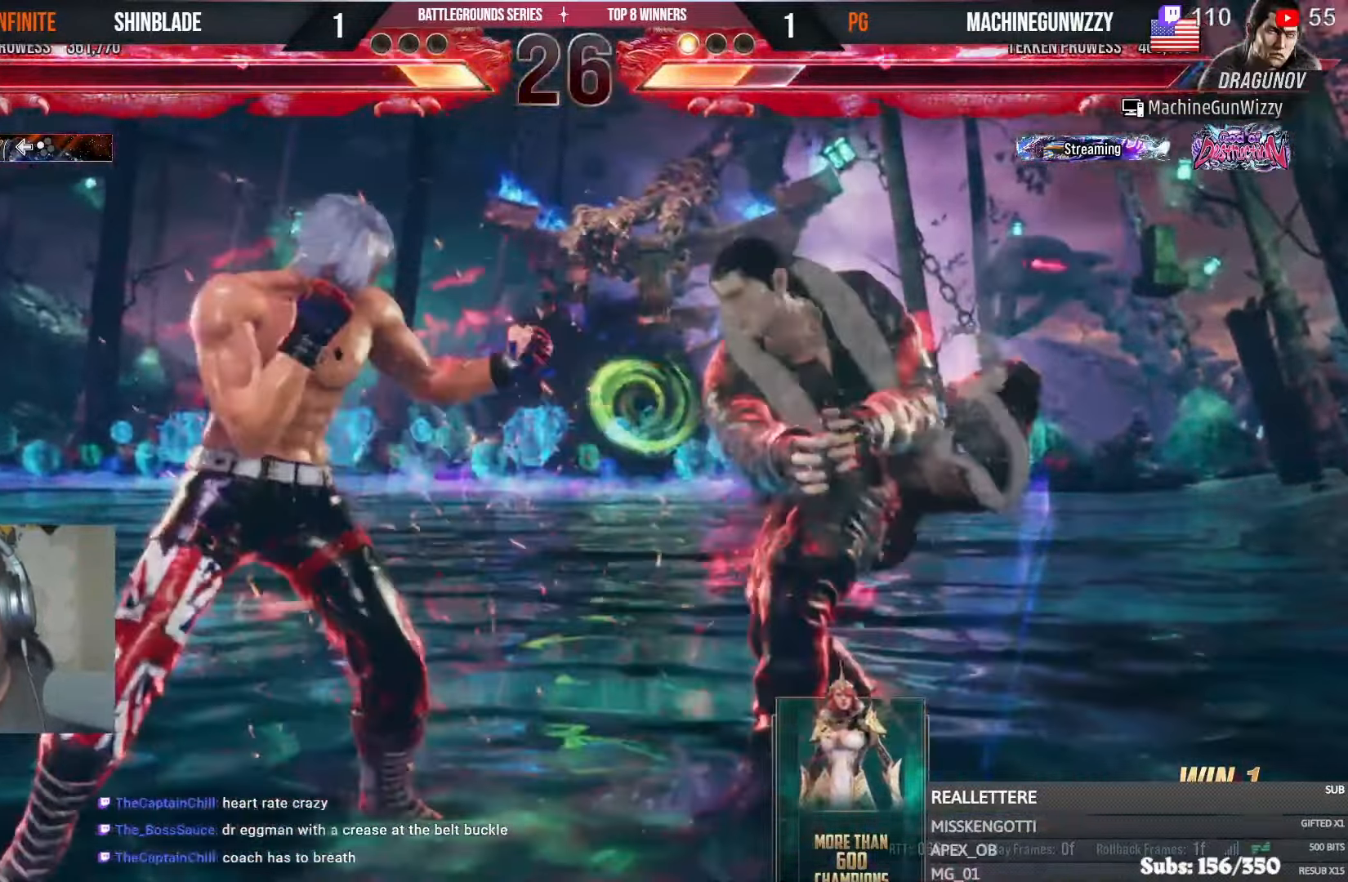
{"buttons": ["DPAD_LEFT"], "left_stick": "center", "right_stick": "center", "events": [[83, "TRIANGLE", "down"], [150, "TRIANGLE", "up"], [217, "TRIANGLE", "down"], [267, "SQUARE", "down"], [283, "TRIANGLE", "up"], [333, "TRIANGLE", "down"], [367, "SQUARE", "up"], [417, "SQUARE", "down"], [450, "TRIANGLE", "up"], [483, "SQUARE", "up"]]}
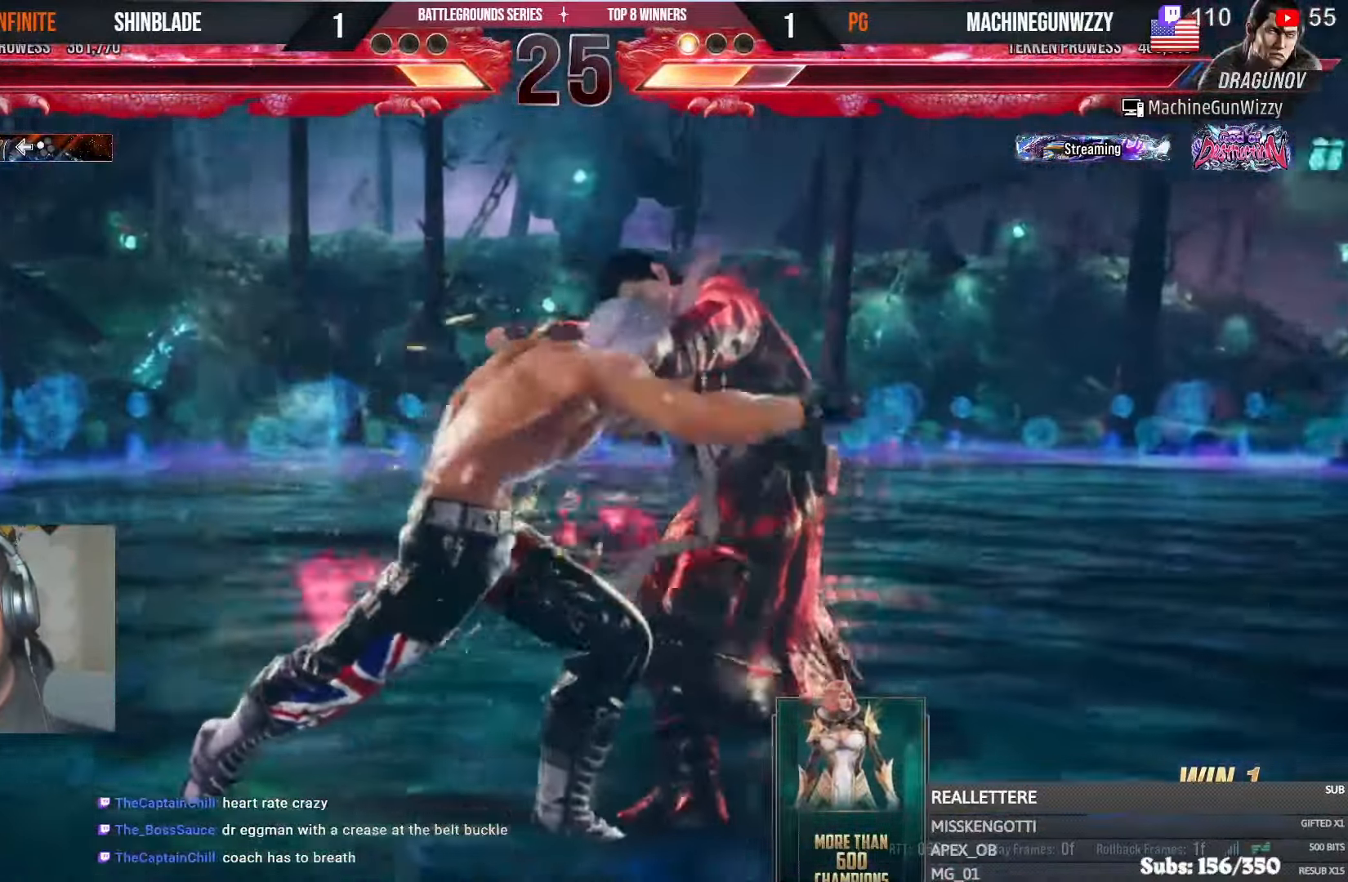
{"buttons": ["DPAD_LEFT"], "left_stick": "center", "right_stick": "center", "events": [[33, "TRIANGLE", "down"], [50, "SQUARE", "down"], [83, "DPAD_LEFT", "up"], [117, "TRIANGLE", "up"], [150, "DPAD_LEFT", "down"], [167, "SQUARE", "up"]]}
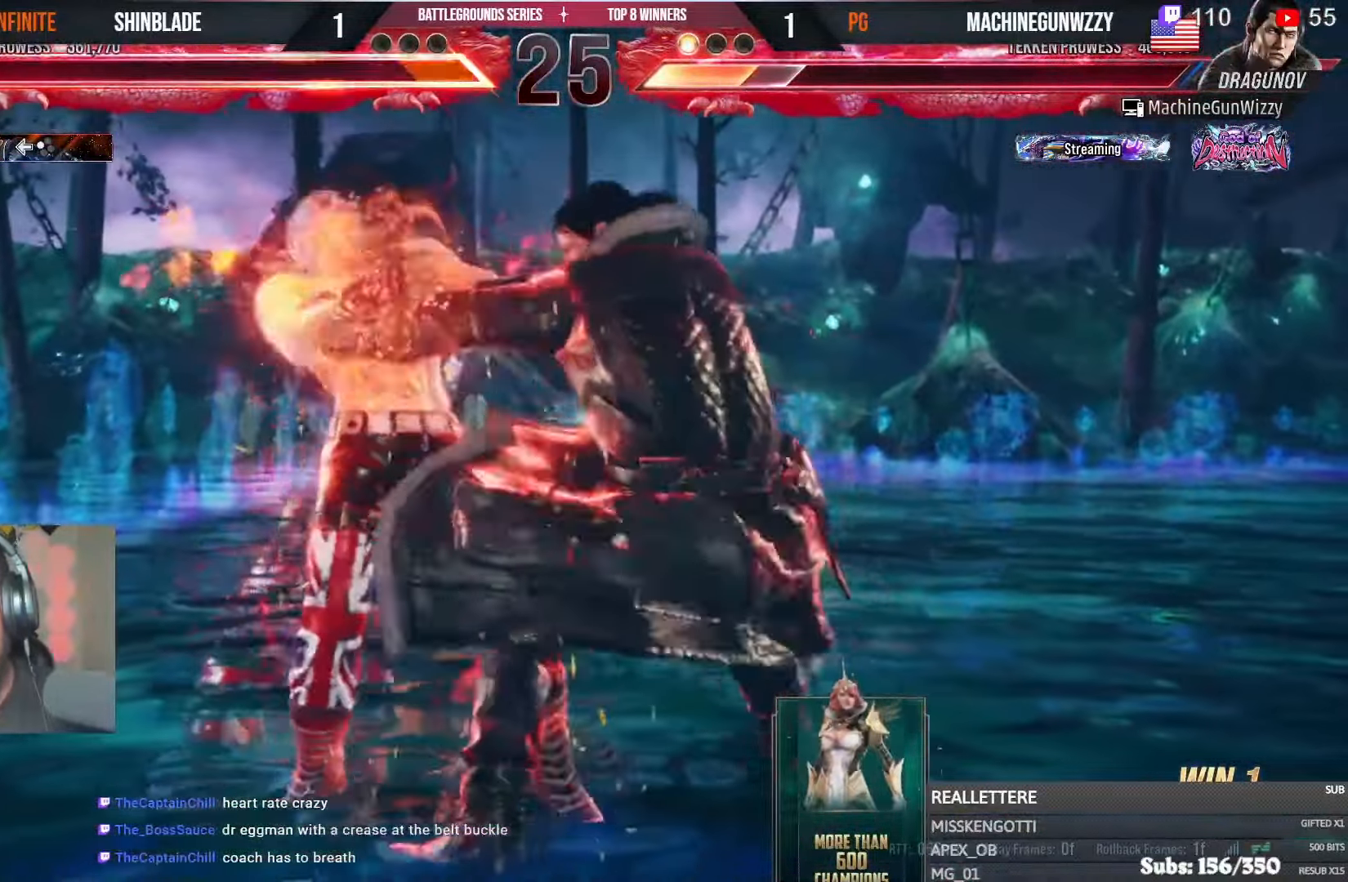
{"buttons": ["DPAD_LEFT"], "left_stick": "center", "right_stick": "center", "events": []}
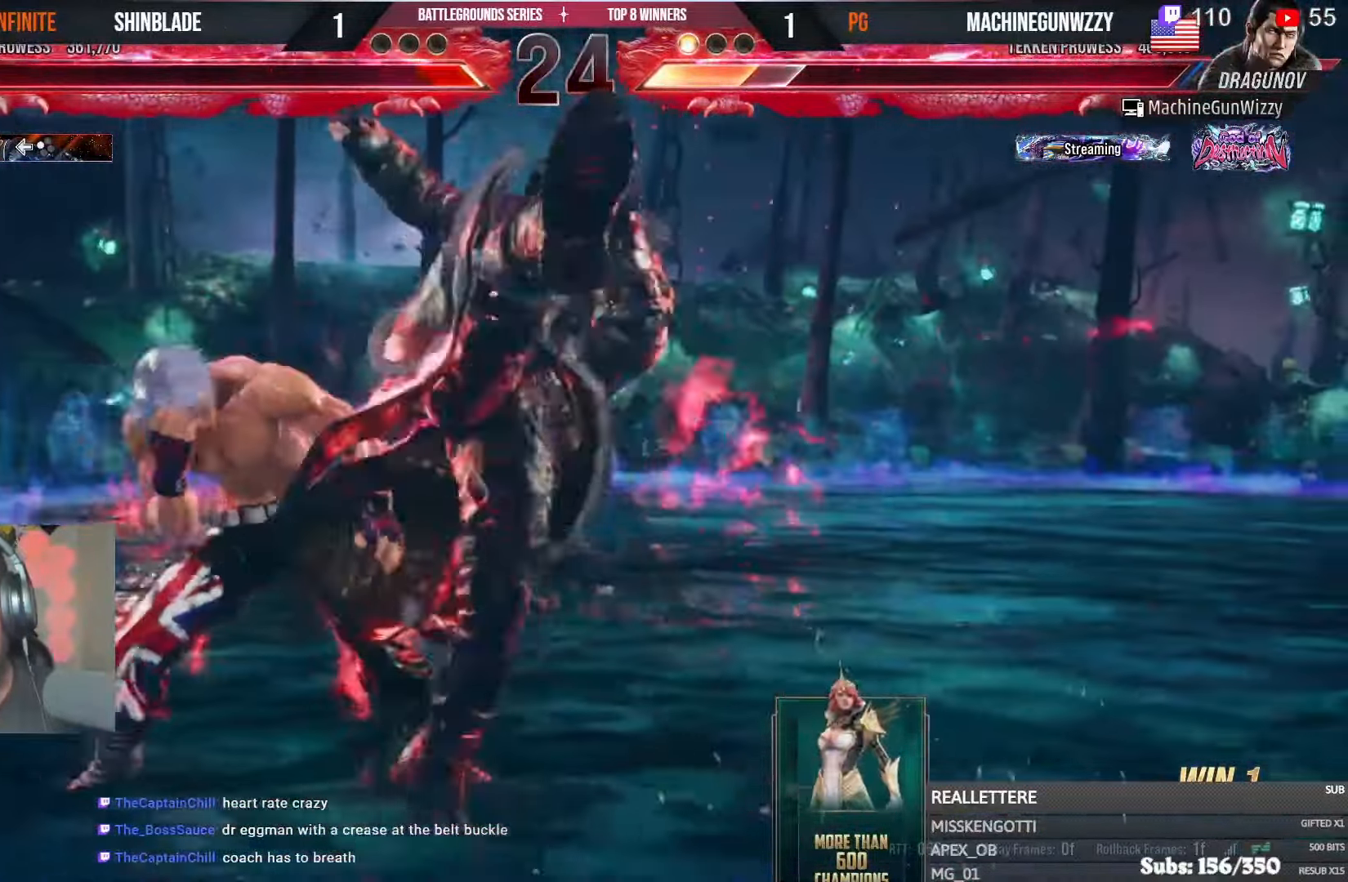
{"buttons": [], "left_stick": "center", "right_stick": "center", "events": [[433, "DPAD_LEFT", "up"]]}
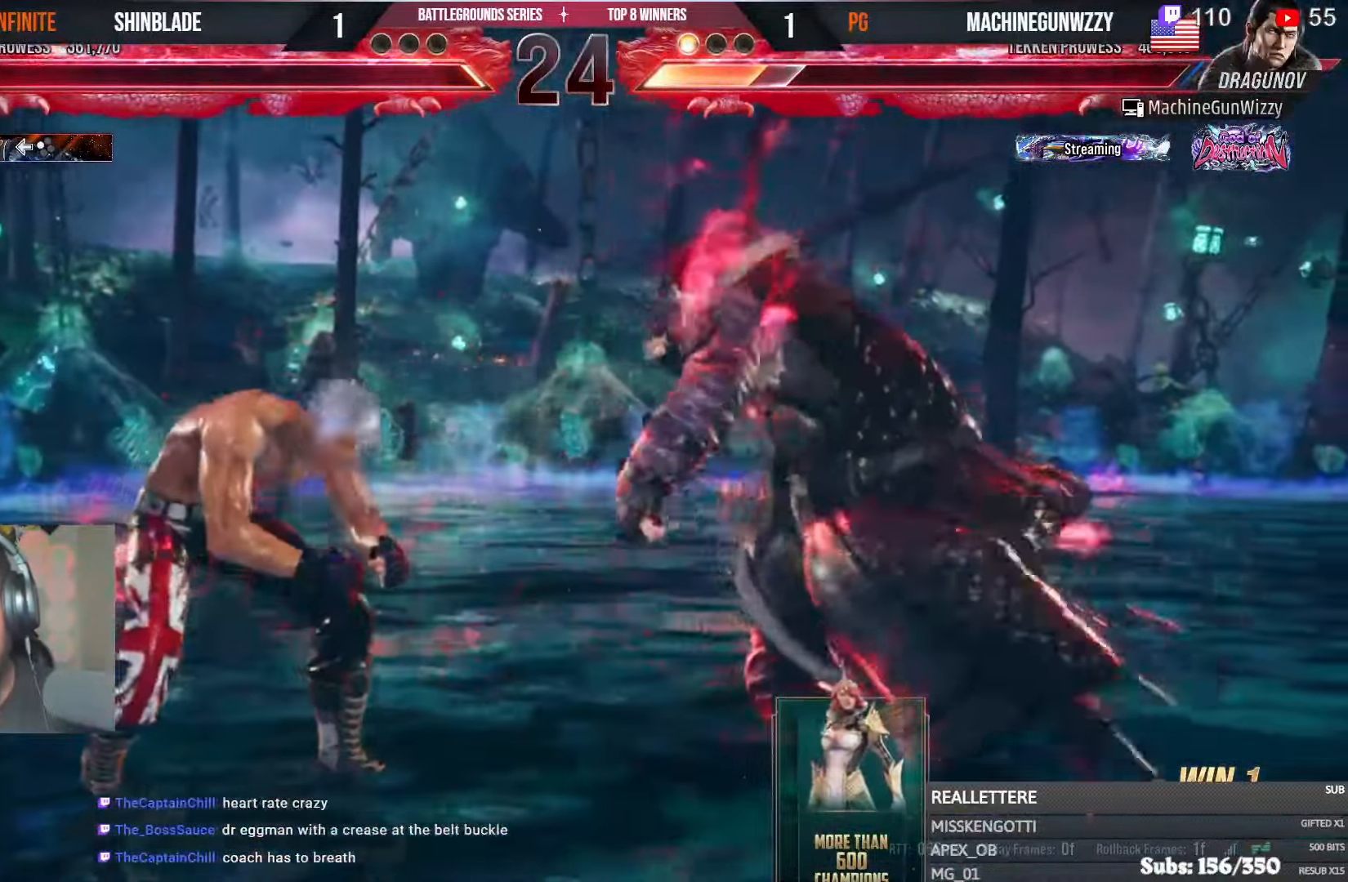
{"buttons": ["CROSS", "SQUARE"], "left_stick": "center", "right_stick": "center", "events": [[200, "CROSS", "down"], [500, "SQUARE", "down"]]}
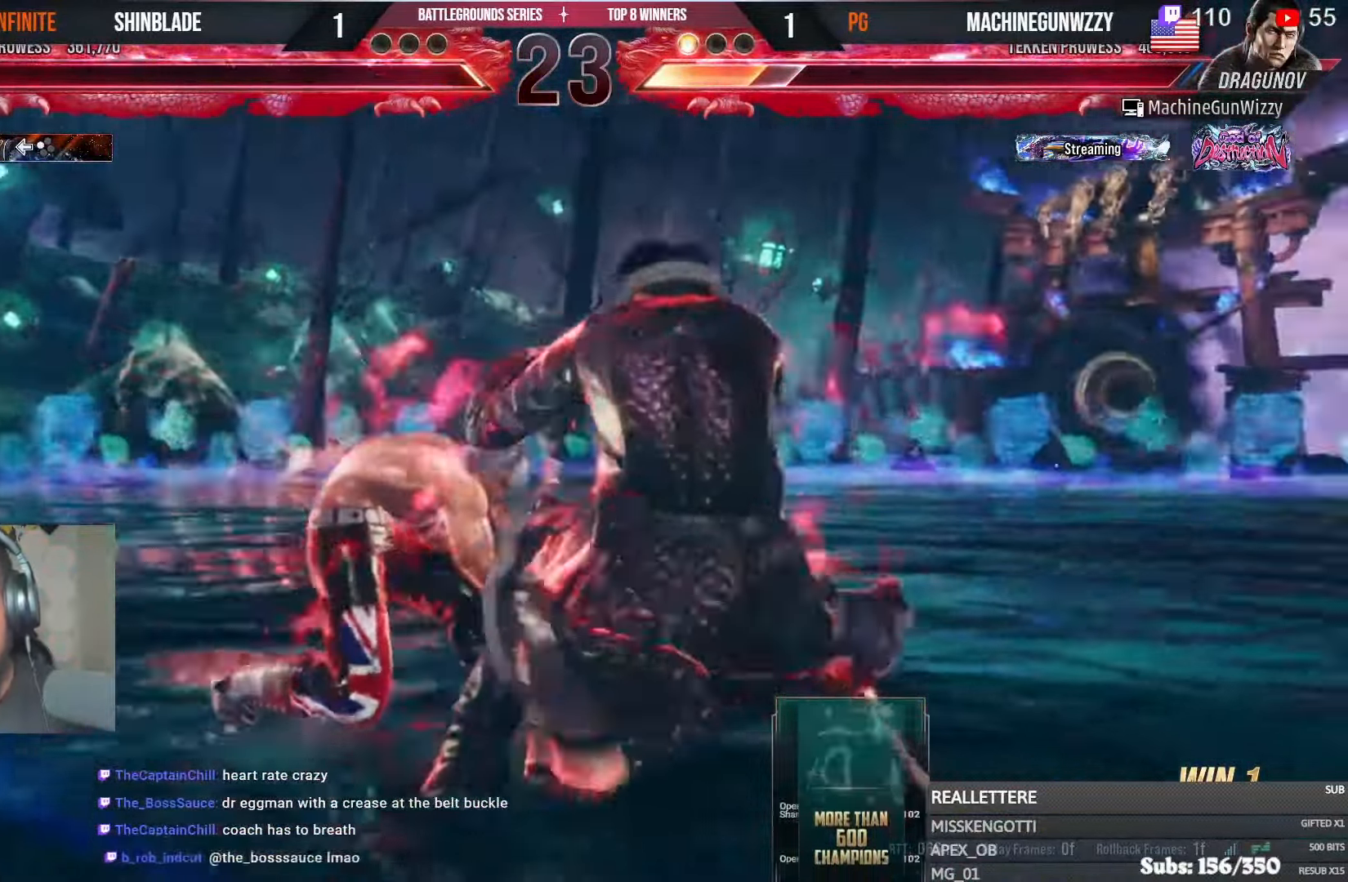
{"buttons": [], "left_stick": "center", "right_stick": "center", "events": [[17, "CROSS", "up"], [150, "SQUARE", "up"], [250, "DPAD_RIGHT", "down"], [467, "DPAD_RIGHT", "up"]]}
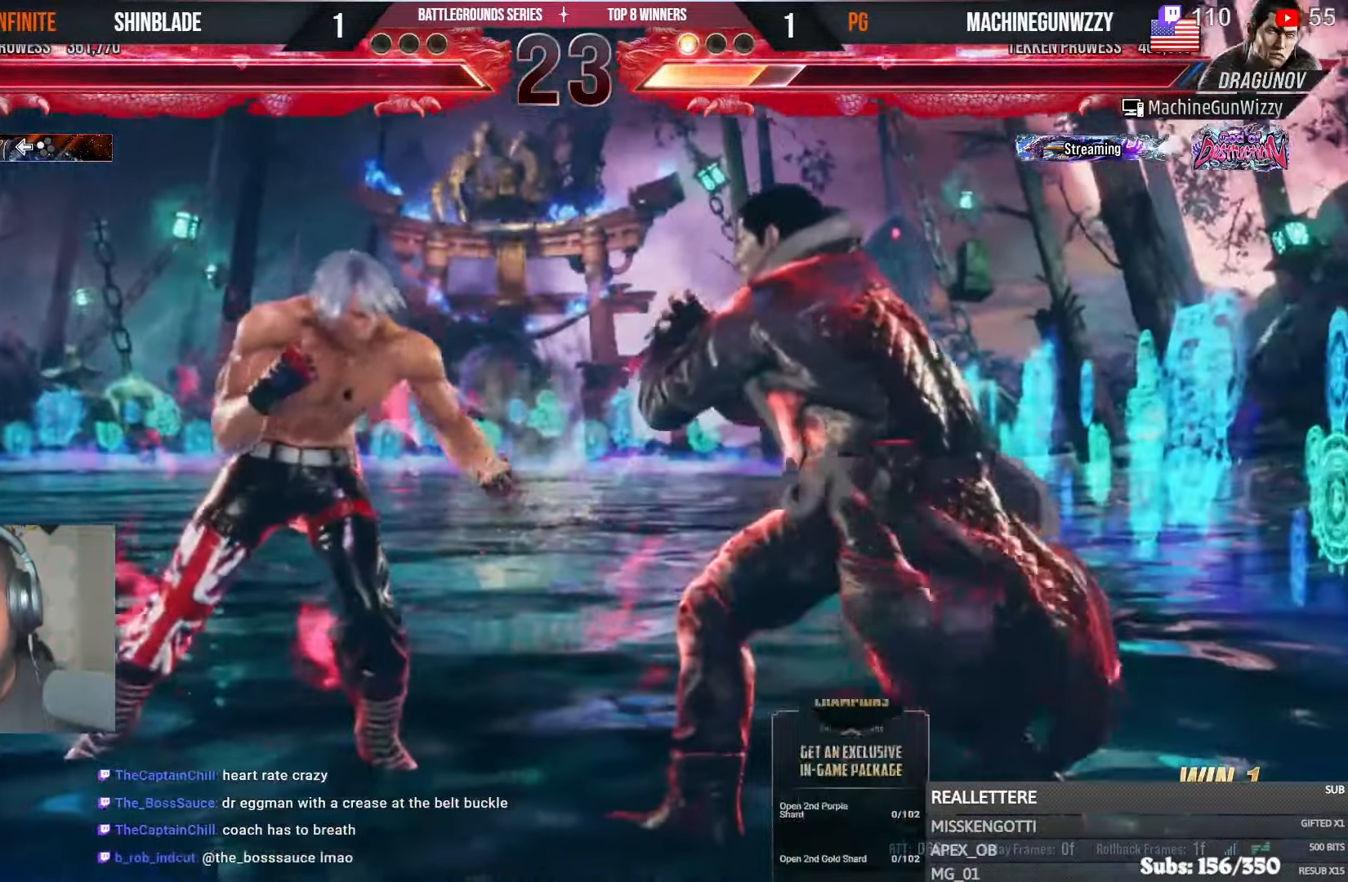
{"buttons": [], "left_stick": "center", "right_stick": "center", "events": [[167, "DPAD_LEFT", "down"], [217, "DPAD_LEFT", "up"], [267, "DPAD_LEFT", "down"], [367, "DPAD_DOWN", "down"], [467, "DPAD_DOWN", "up"], [500, "DPAD_LEFT", "up"]]}
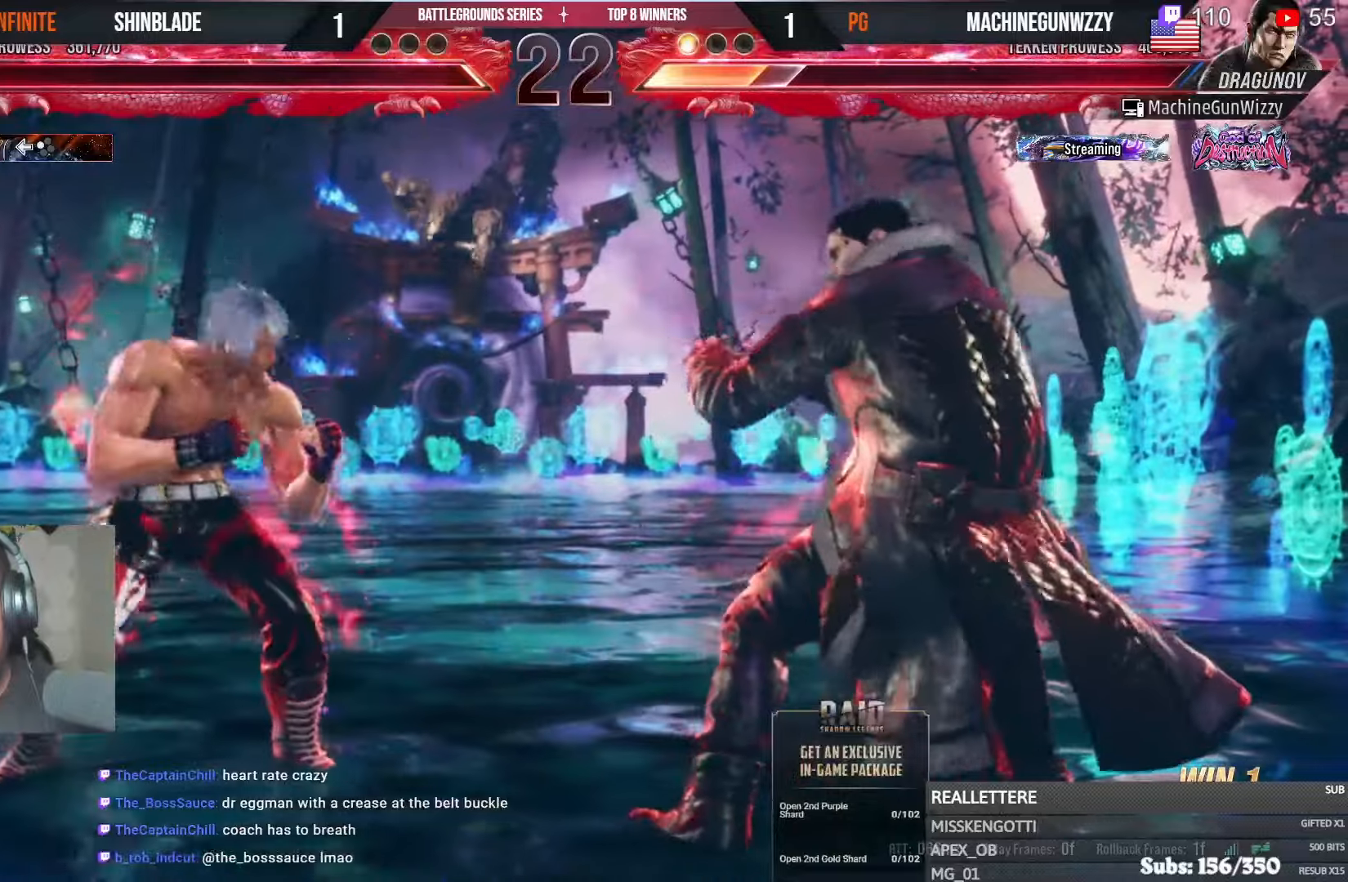
{"buttons": [], "left_stick": "center", "right_stick": "center", "events": [[50, "DPAD_LEFT", "down"], [183, "DPAD_LEFT", "up"], [250, "CIRCLE", "down"], [250, "CROSS", "down"], [317, "CIRCLE", "up"], [333, "CROSS", "up"], [400, "TRIANGLE", "down"], [483, "TRIANGLE", "up"]]}
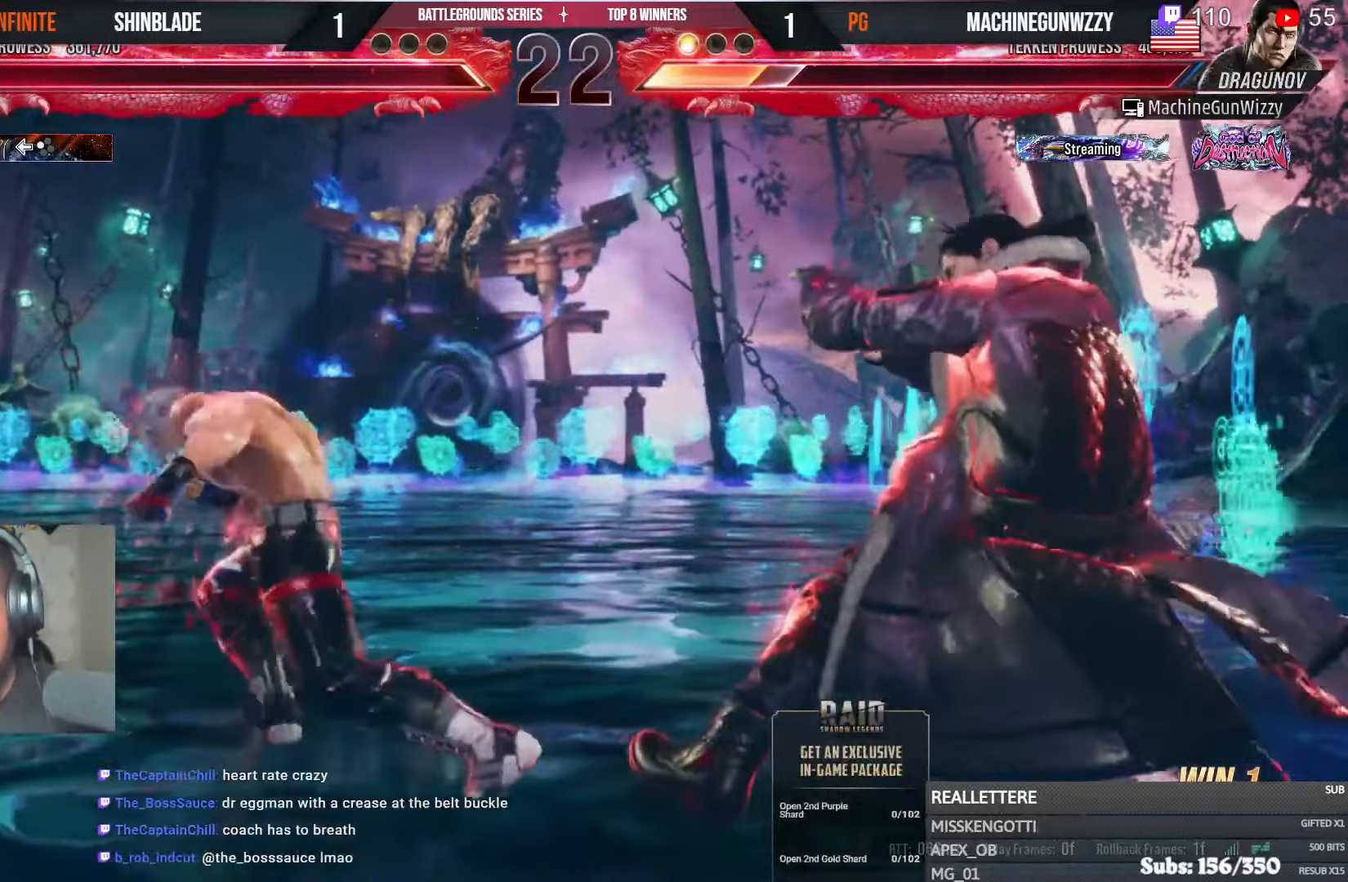
{"buttons": ["DPAD_LEFT"], "left_stick": "center", "right_stick": "center", "events": [[17, "TRIANGLE", "down"], [33, "SQUARE", "down"], [67, "TRIANGLE", "up"], [83, "SQUARE", "up"], [133, "SQUARE", "down"], [183, "SQUARE", "up"], [217, "SQUARE", "down"], [367, "SQUARE", "up"], [467, "DPAD_LEFT", "down"]]}
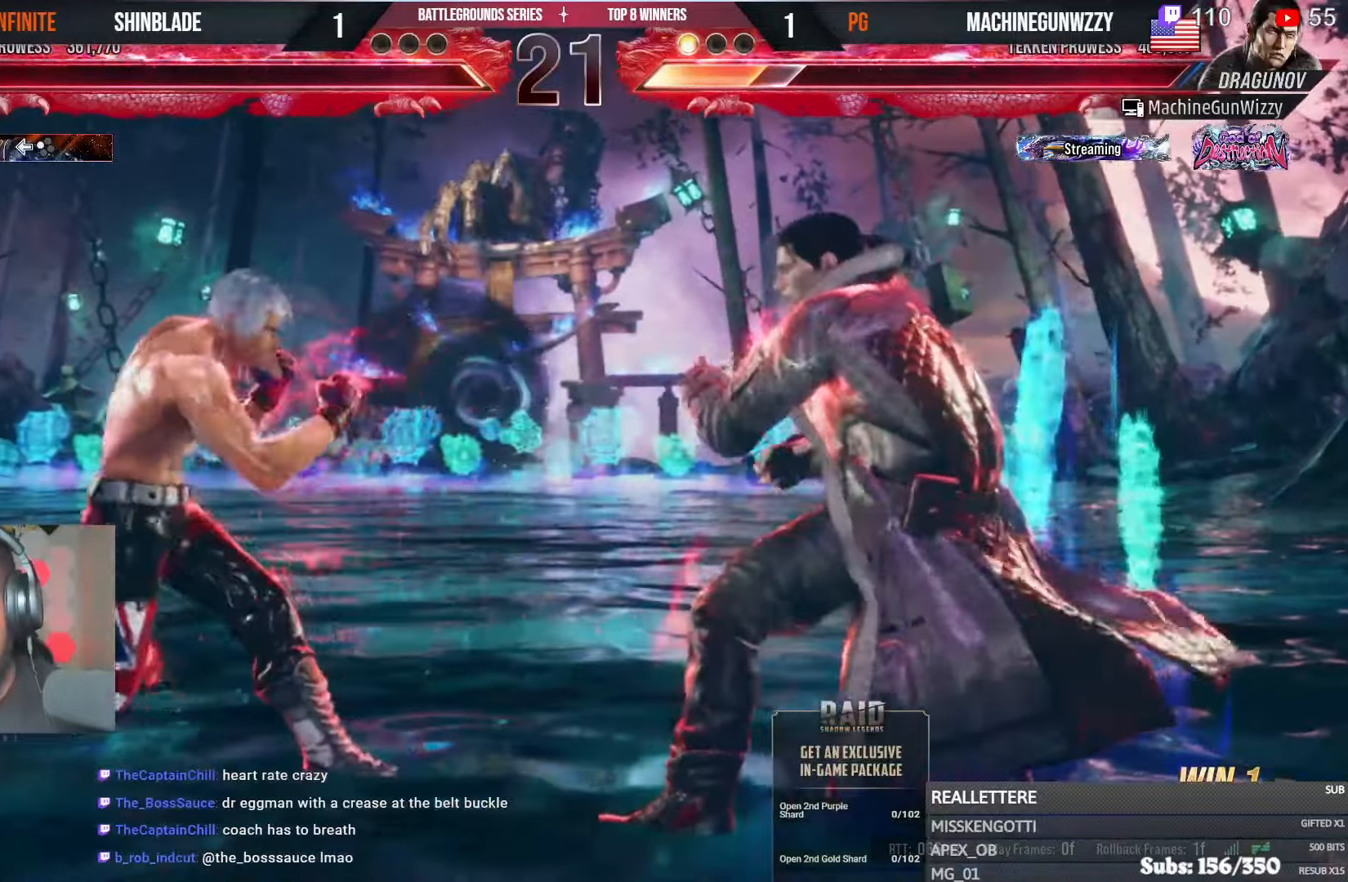
{"buttons": ["DPAD_DOWN", "DPAD_LEFT"], "left_stick": "center", "right_stick": "center", "events": [[33, "DPAD_LEFT", "up"], [67, "DPAD_LEFT", "down"], [267, "CIRCLE", "down"], [267, "CROSS", "down"], [367, "CIRCLE", "up"], [367, "CROSS", "up"], [500, "DPAD_DOWN", "down"]]}
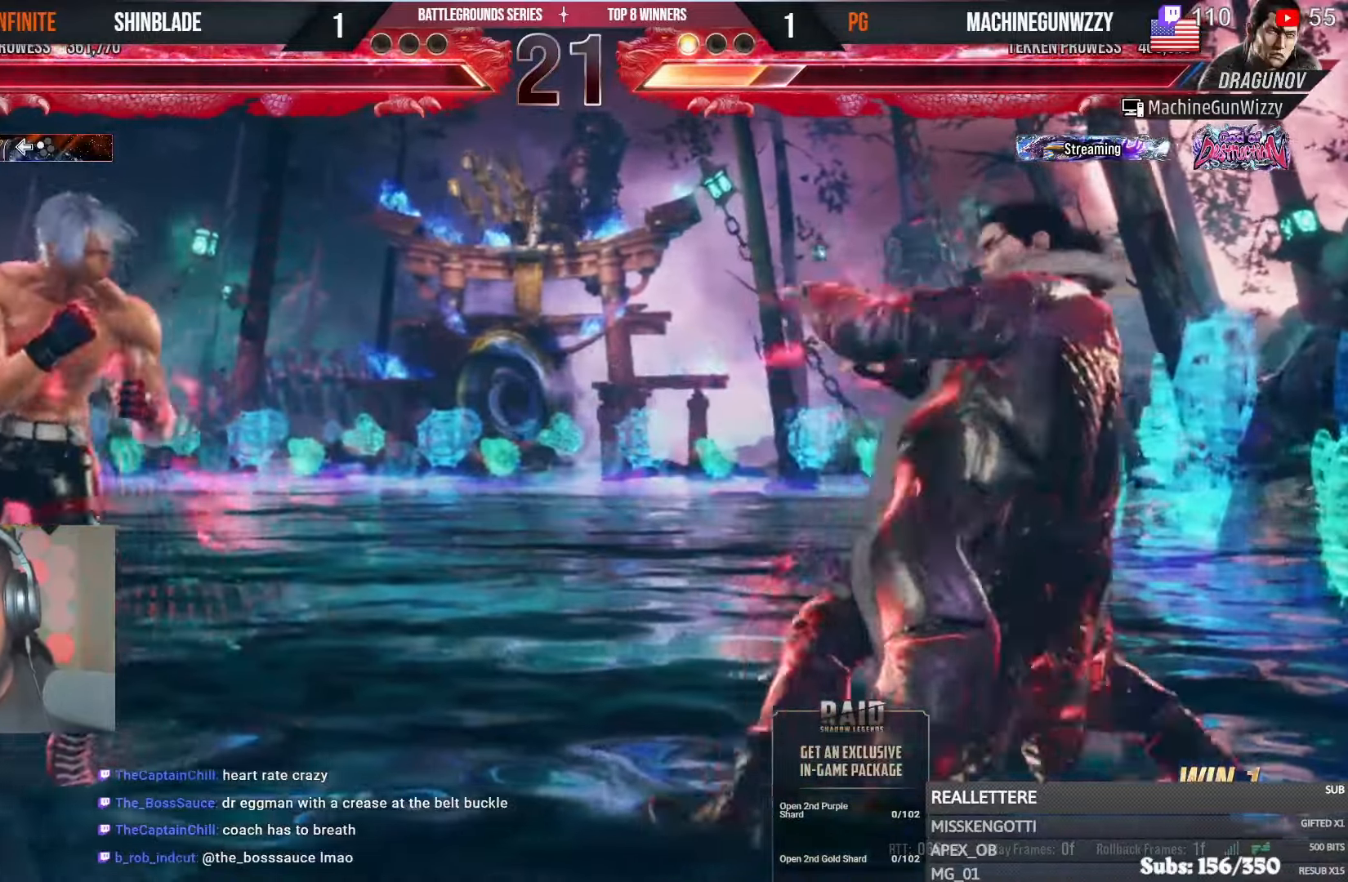
{"buttons": ["TRIANGLE", "DPAD_RIGHT"], "left_stick": "center", "right_stick": "center", "events": [[67, "DPAD_DOWN", "up"], [83, "DPAD_LEFT", "up"], [200, "DPAD_RIGHT", "down"], [267, "DPAD_RIGHT", "up"], [283, "DPAD_RIGHT", "down"], [333, "DPAD_RIGHT", "up"], [383, "DPAD_RIGHT", "down"], [467, "TRIANGLE", "down"]]}
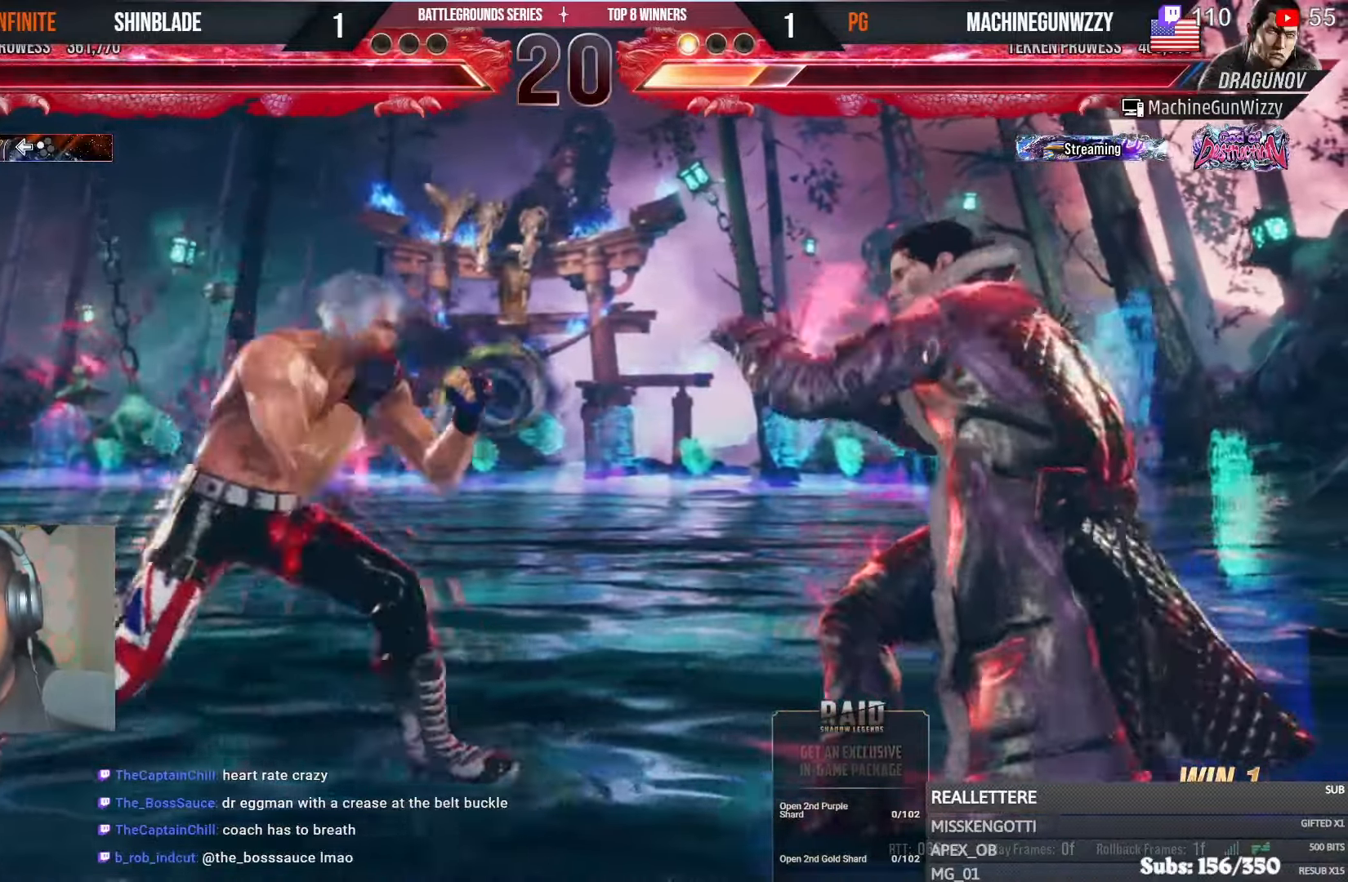
{"buttons": ["SQUARE", "TRIANGLE"], "left_stick": "center", "right_stick": "center", "events": [[67, "DPAD_RIGHT", "up"], [117, "DPAD_LEFT", "down"], [133, "SQUARE", "down"], [217, "DPAD_DOWN", "down"], [217, "SQUARE", "up"], [300, "DPAD_DOWN", "up"], [317, "SQUARE", "down"], [333, "DPAD_LEFT", "up"], [367, "SQUARE", "up"], [417, "SQUARE", "down"]]}
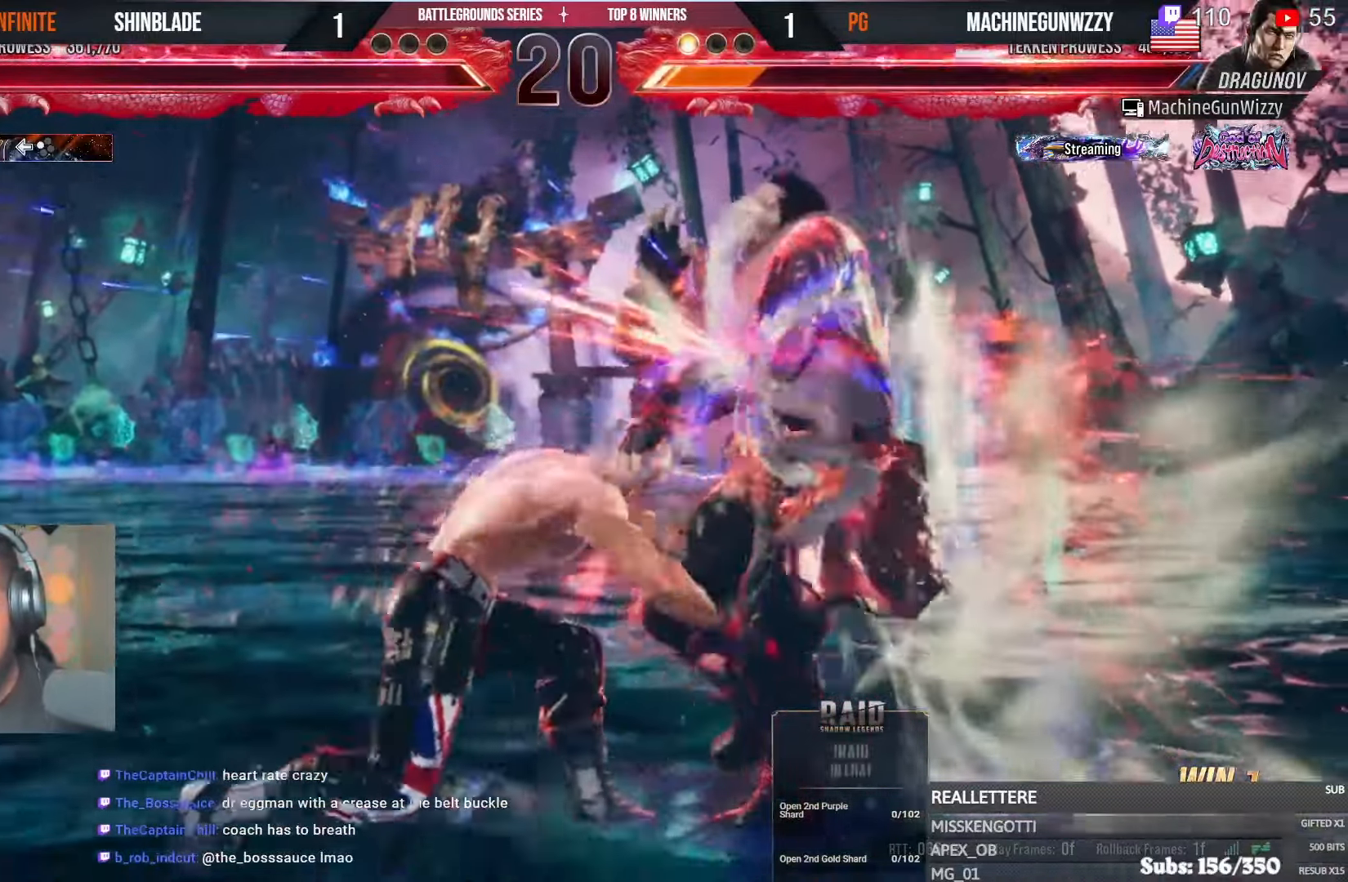
{"buttons": ["SQUARE"], "left_stick": "center", "right_stick": "center", "events": [[117, "SQUARE", "up"], [133, "TRIANGLE", "up"], [467, "SQUARE", "down"]]}
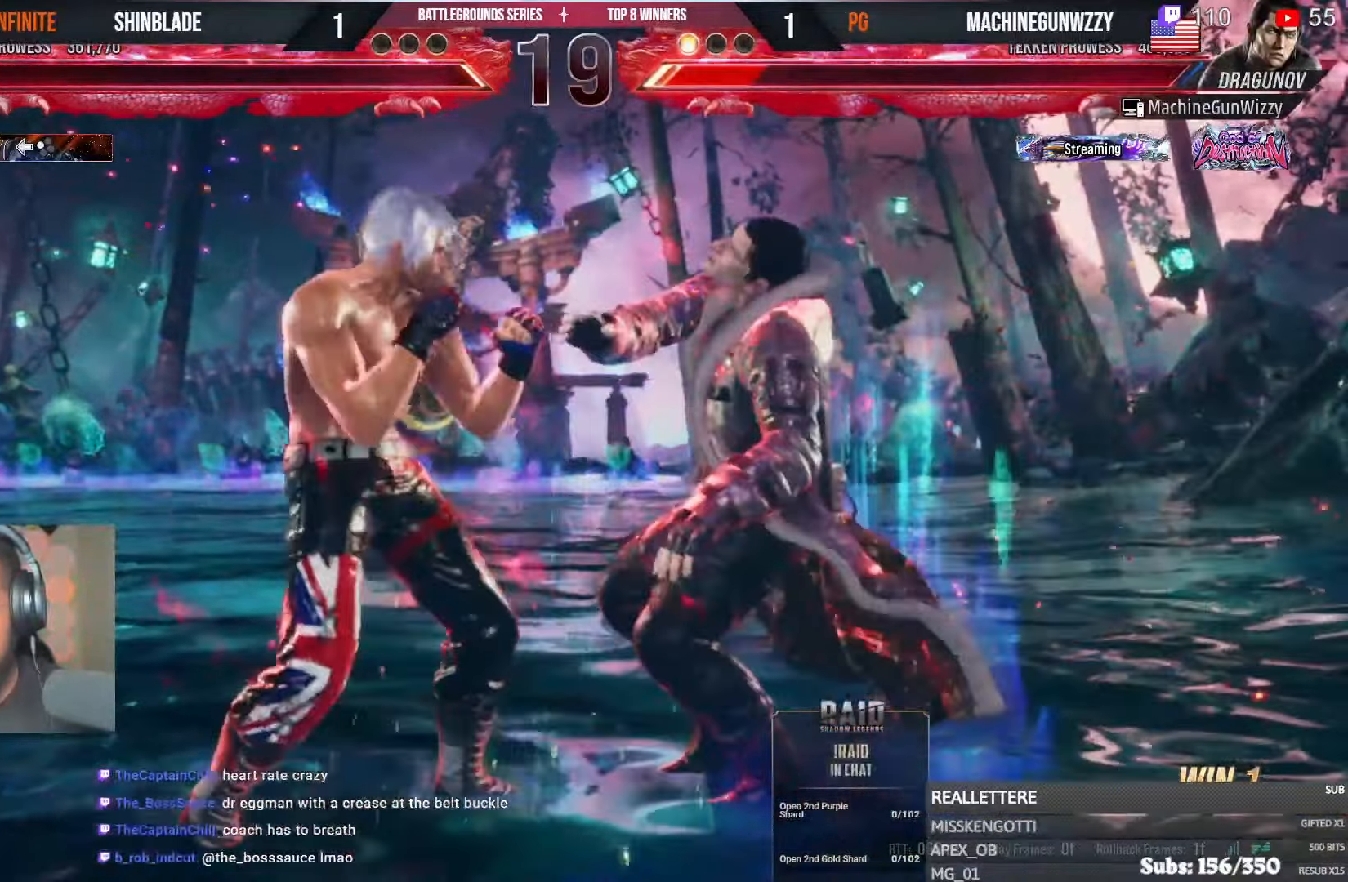
{"buttons": ["SQUARE", "TRIANGLE"], "left_stick": "center", "right_stick": "center", "events": [[67, "SQUARE", "up"], [367, "SQUARE", "down"], [367, "TRIANGLE", "down"], [433, "SQUARE", "up"], [433, "TRIANGLE", "up"], [500, "SQUARE", "down"], [500, "TRIANGLE", "down"]]}
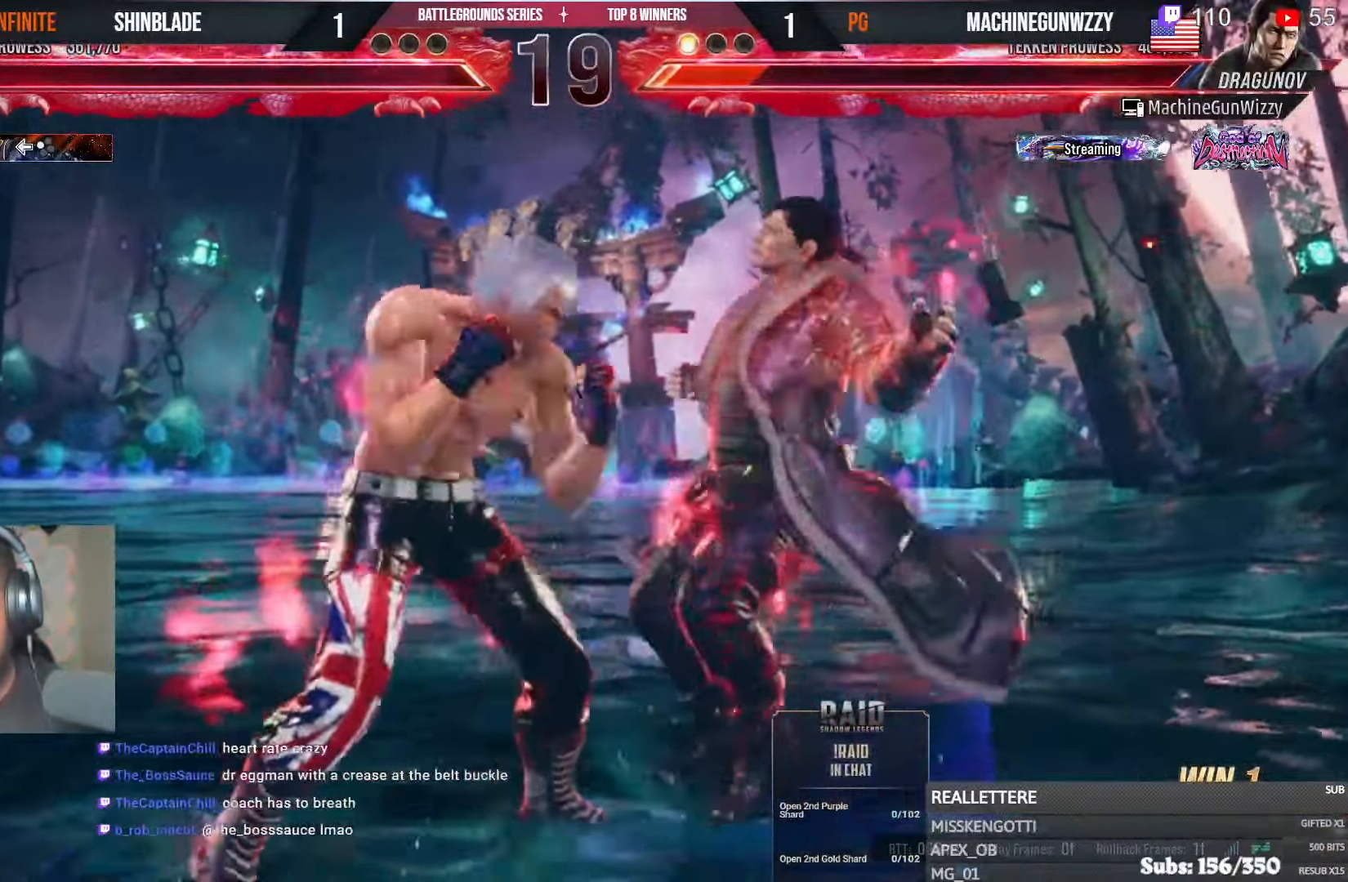
{"buttons": [], "left_stick": "center", "right_stick": "center", "events": [[67, "SQUARE", "up"], [67, "TRIANGLE", "up"], [100, "SQUARE", "down"], [100, "TRIANGLE", "down"], [167, "SQUARE", "up"], [167, "TRIANGLE", "up"], [217, "SQUARE", "down"], [217, "TRIANGLE", "down"], [267, "SQUARE", "up"], [267, "TRIANGLE", "up"], [300, "TRIANGLE", "down"], [317, "SQUARE", "down"], [367, "TRIANGLE", "up"], [400, "TRIANGLE", "down"], [467, "SQUARE", "up"], [483, "TRIANGLE", "up"]]}
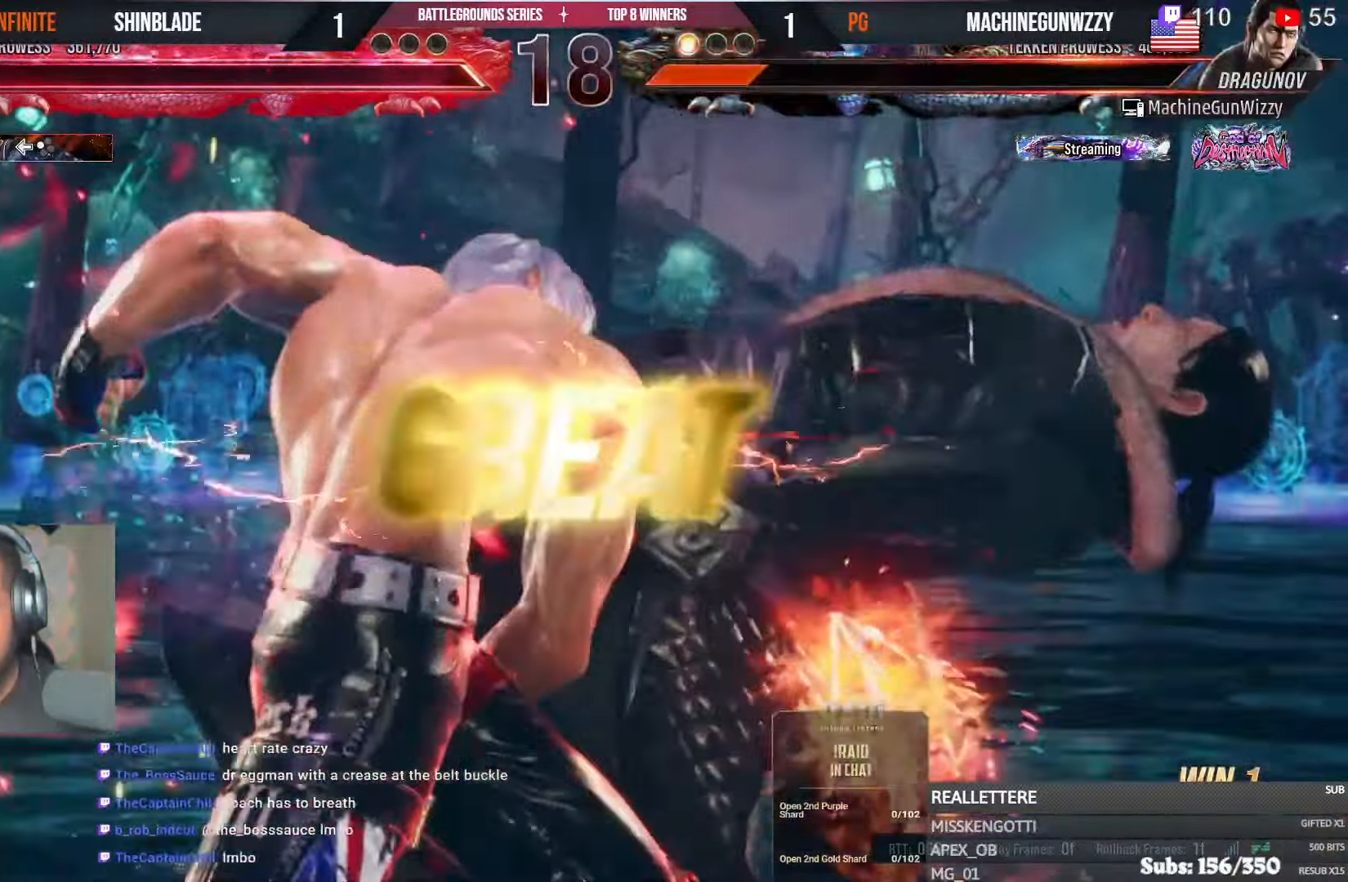
{"buttons": [], "left_stick": "center", "right_stick": "center", "events": []}
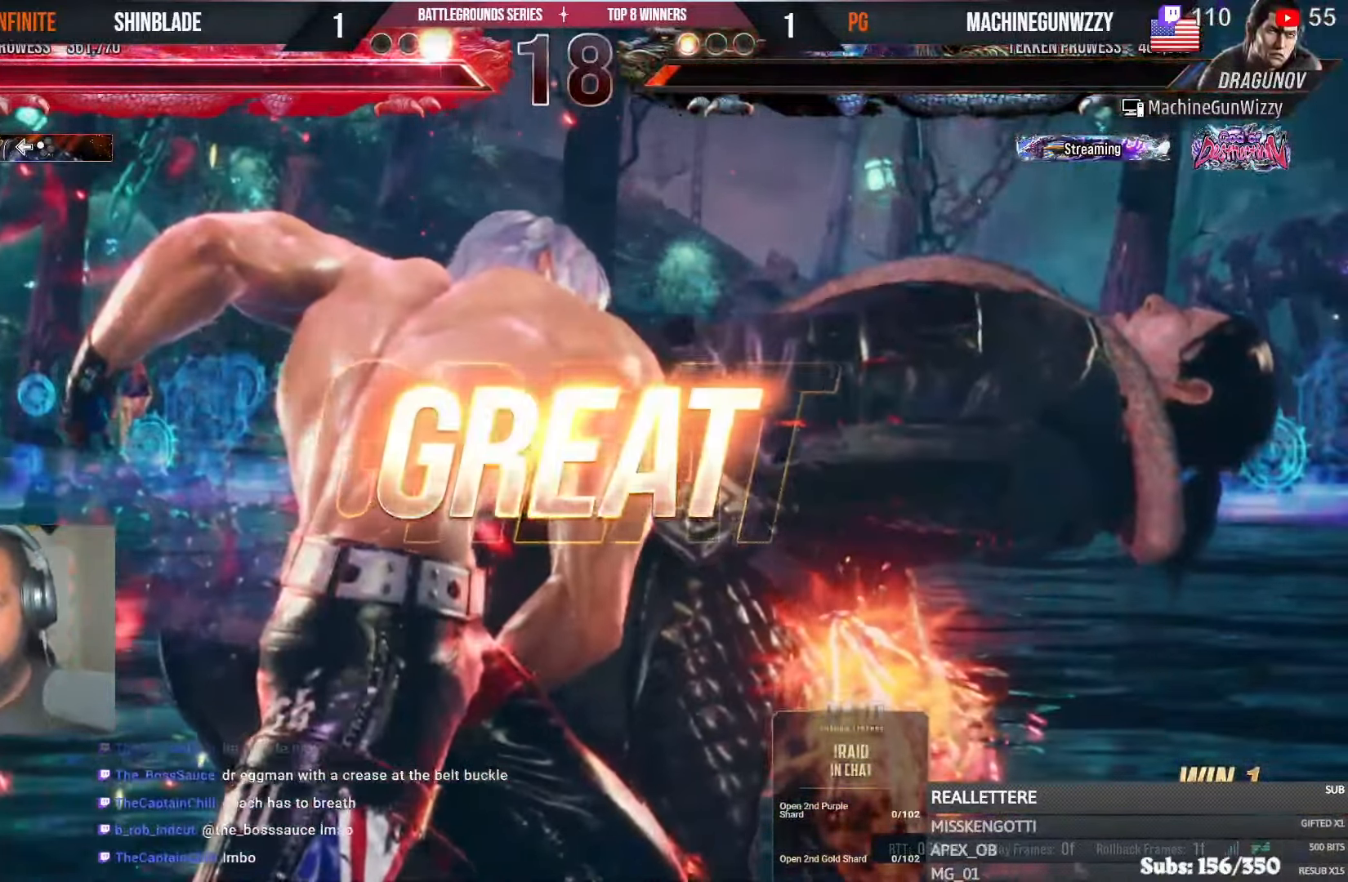
{"buttons": [], "left_stick": "center", "right_stick": "center", "events": []}
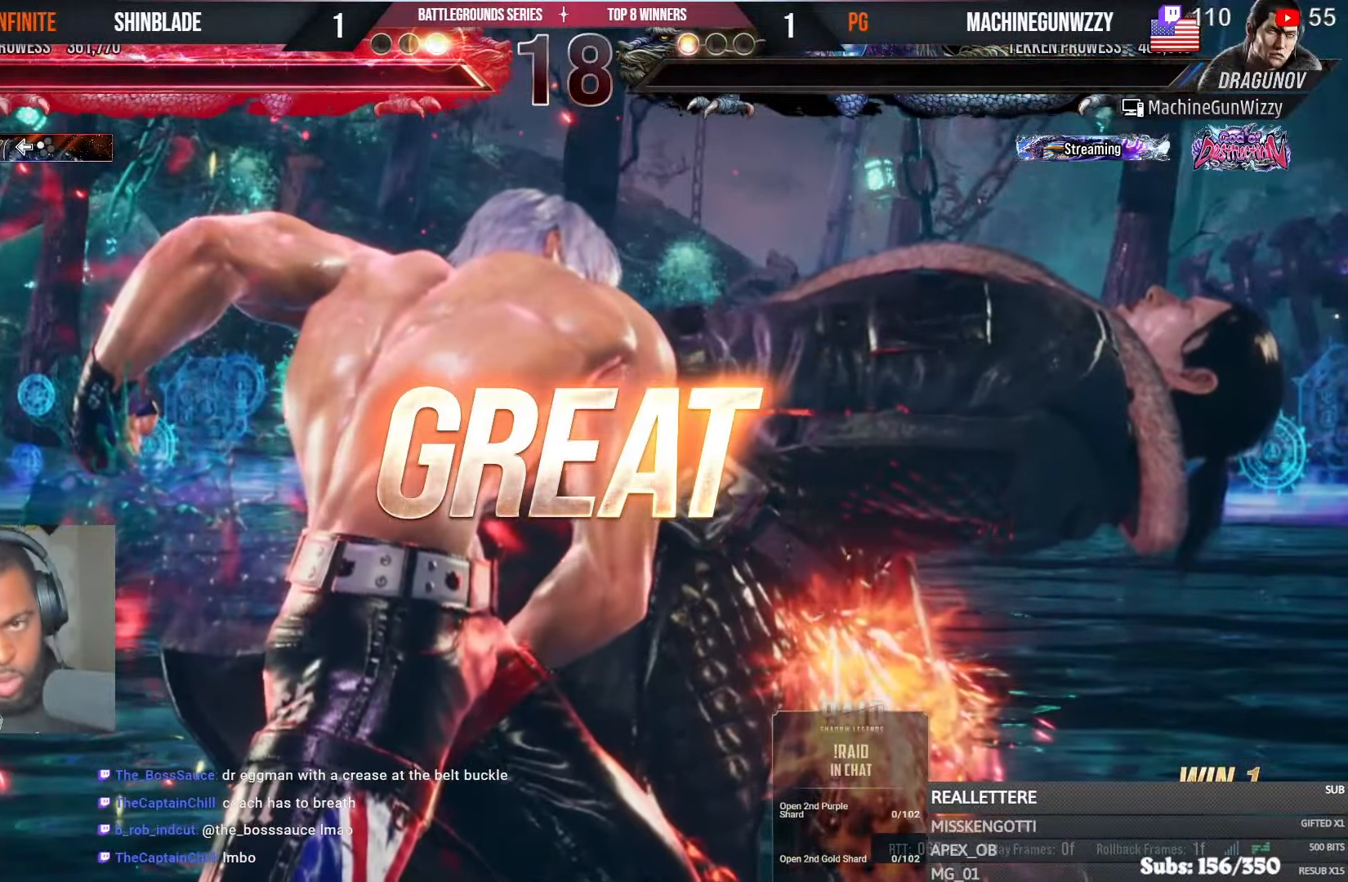
{"buttons": [], "left_stick": "center", "right_stick": "center", "events": []}
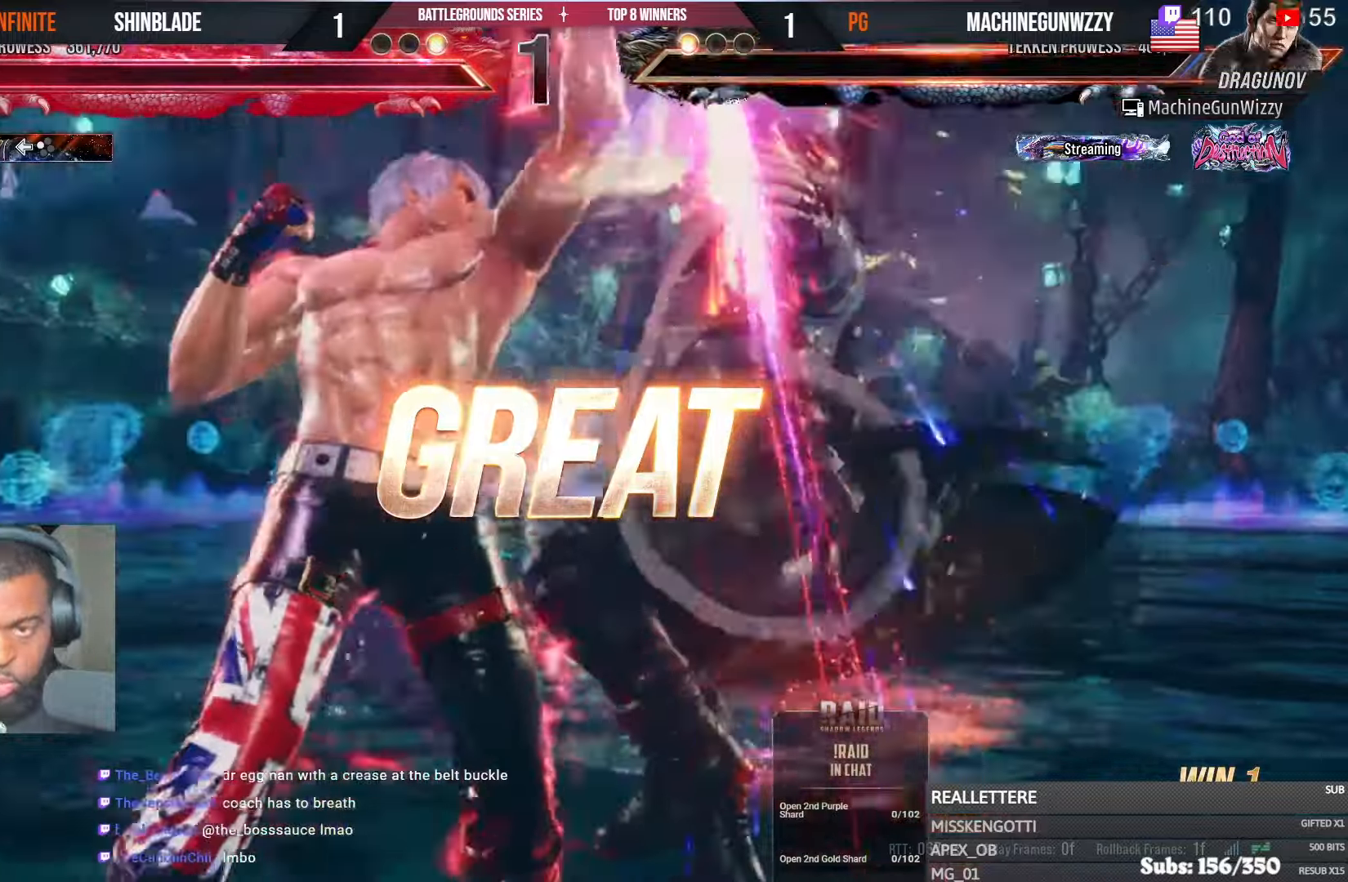
{"buttons": [], "left_stick": "center", "right_stick": "center", "events": []}
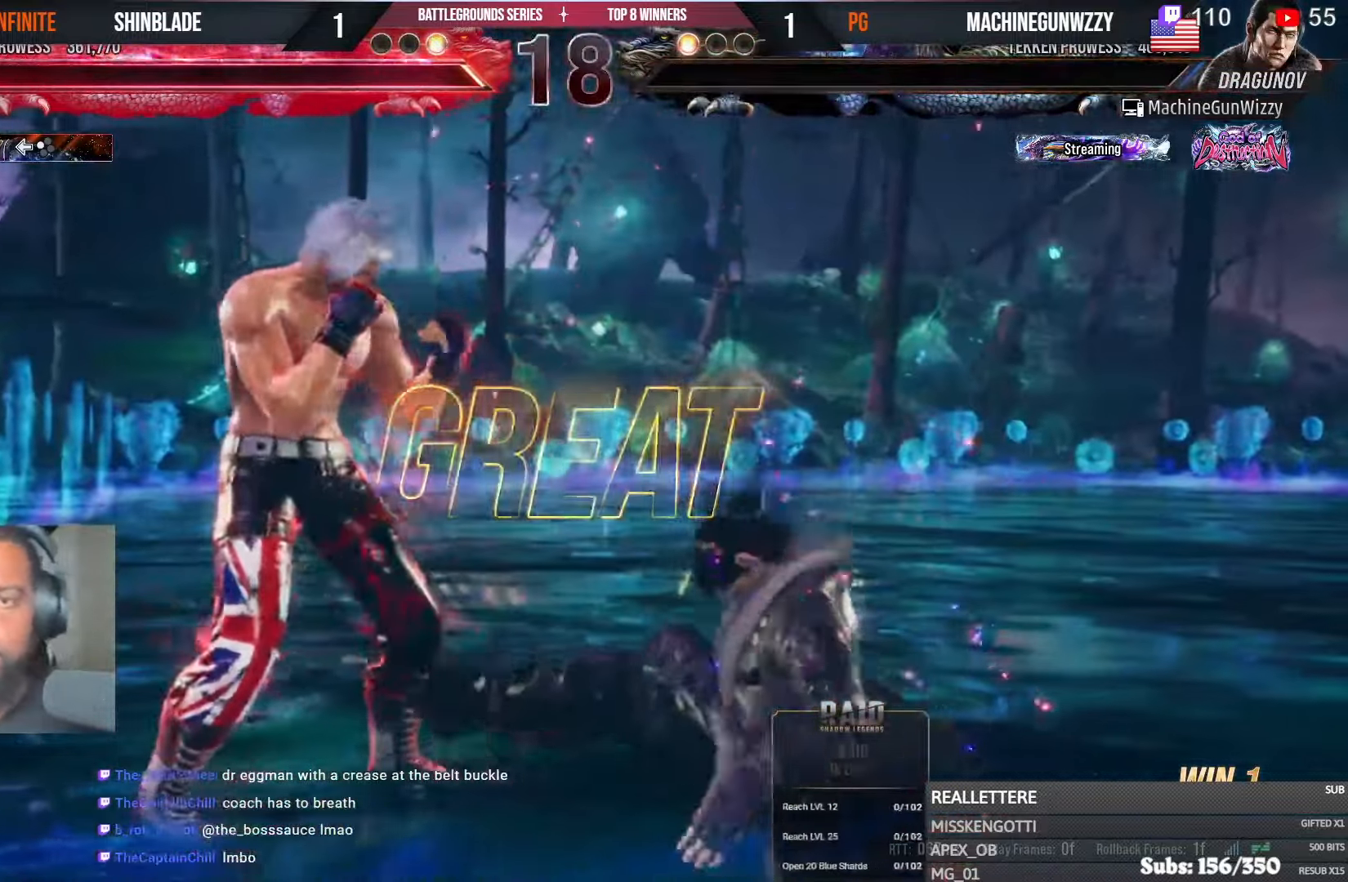
{"buttons": [], "left_stick": "center", "right_stick": "center", "events": []}
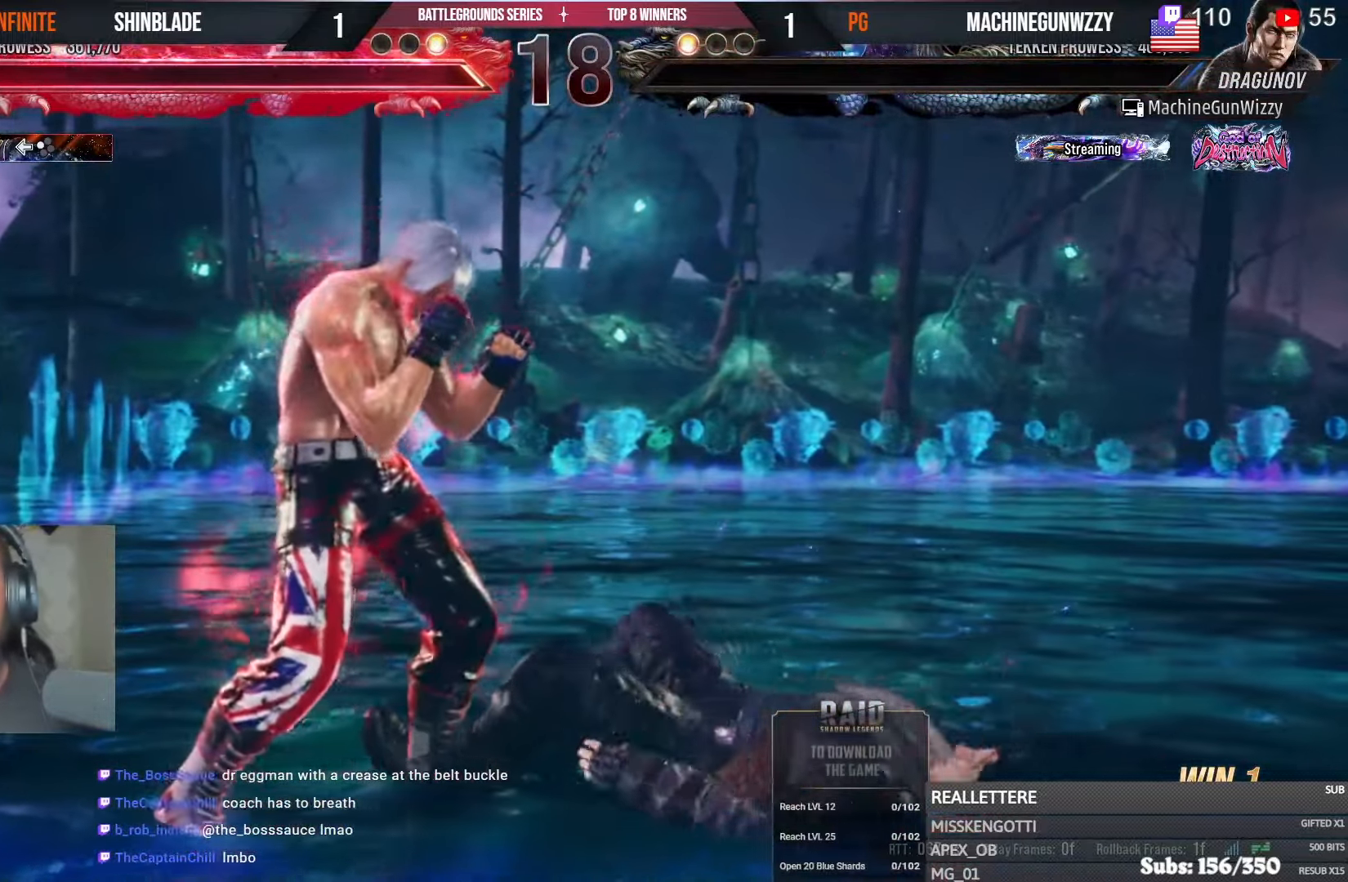
{"buttons": [], "left_stick": "center", "right_stick": "center", "events": []}
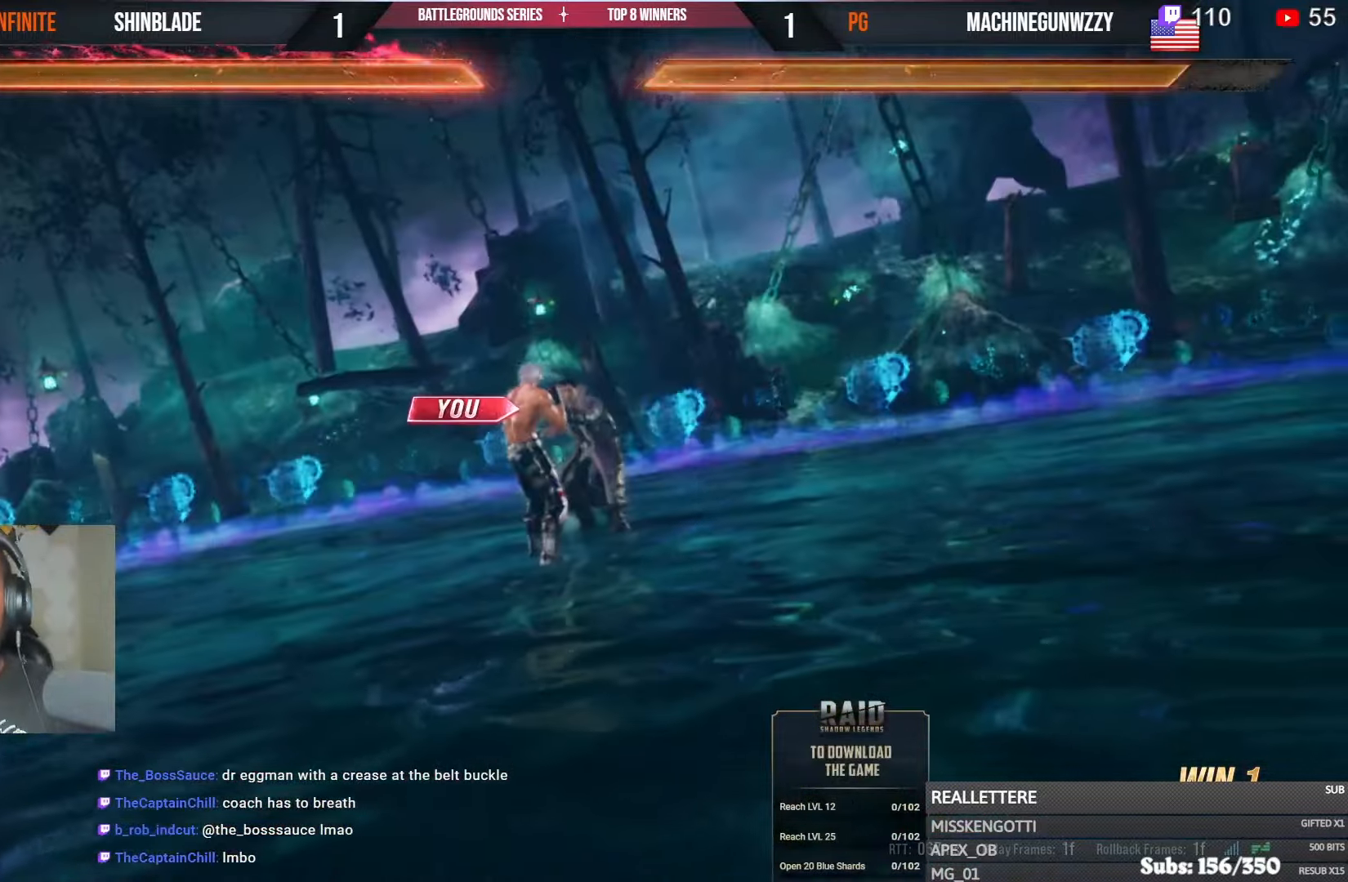
{"buttons": ["DPAD_RIGHT"], "left_stick": "center", "right_stick": "center", "events": [[383, "DPAD_LEFT", "down"], [483, "DPAD_LEFT", "up"], [500, "DPAD_RIGHT", "down"]]}